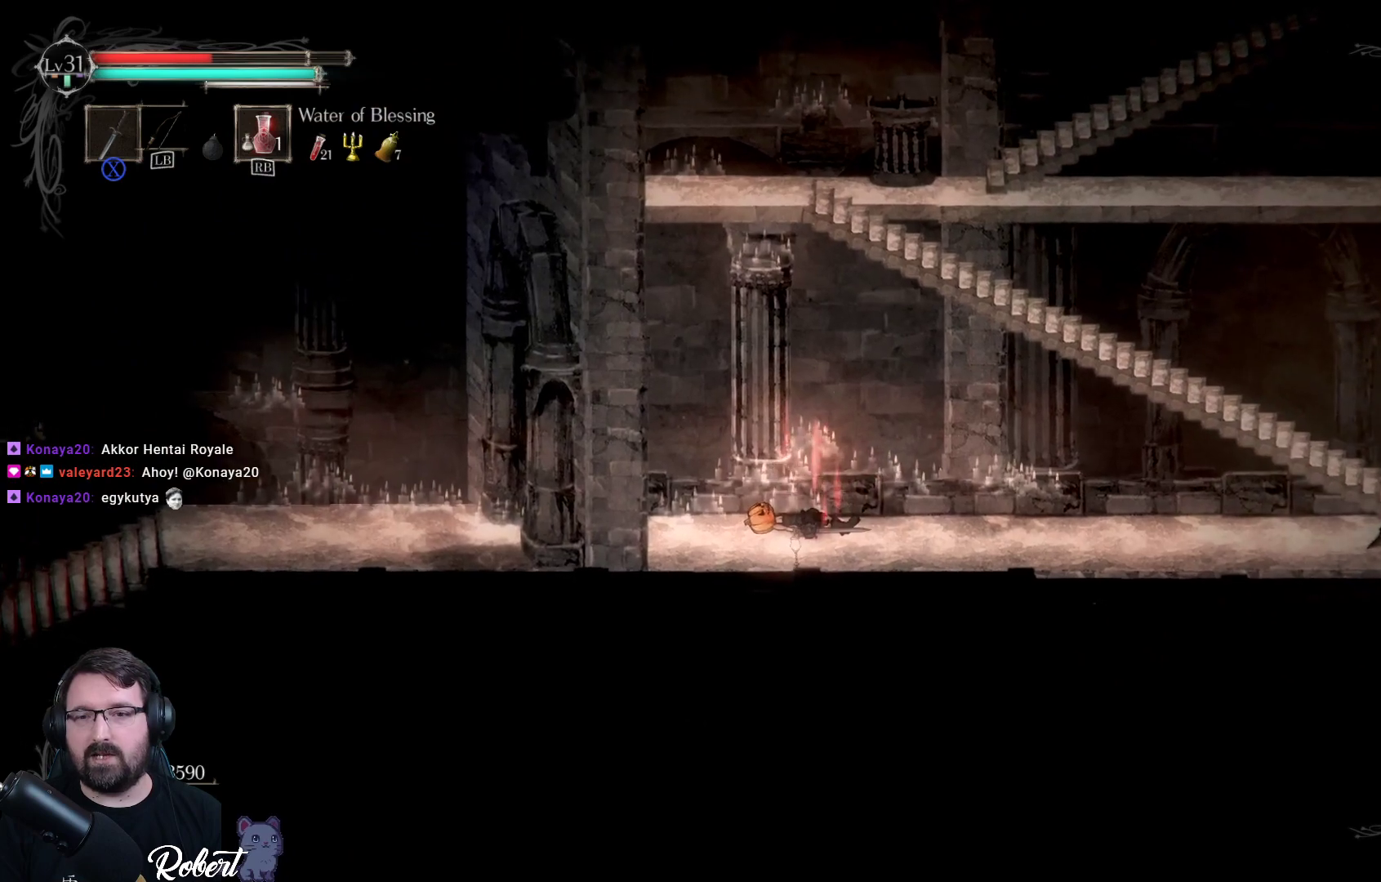
Gameplay with a controller (Xbox layout); each line is a JSON object with the inputs held at the frame after it. "events" lists button and stick changes between this image and that frame as [ms after this image, input, new state], when the widget could be followed in between.
{"buttons": [], "left_stick": "right", "right_stick": "center", "events": []}
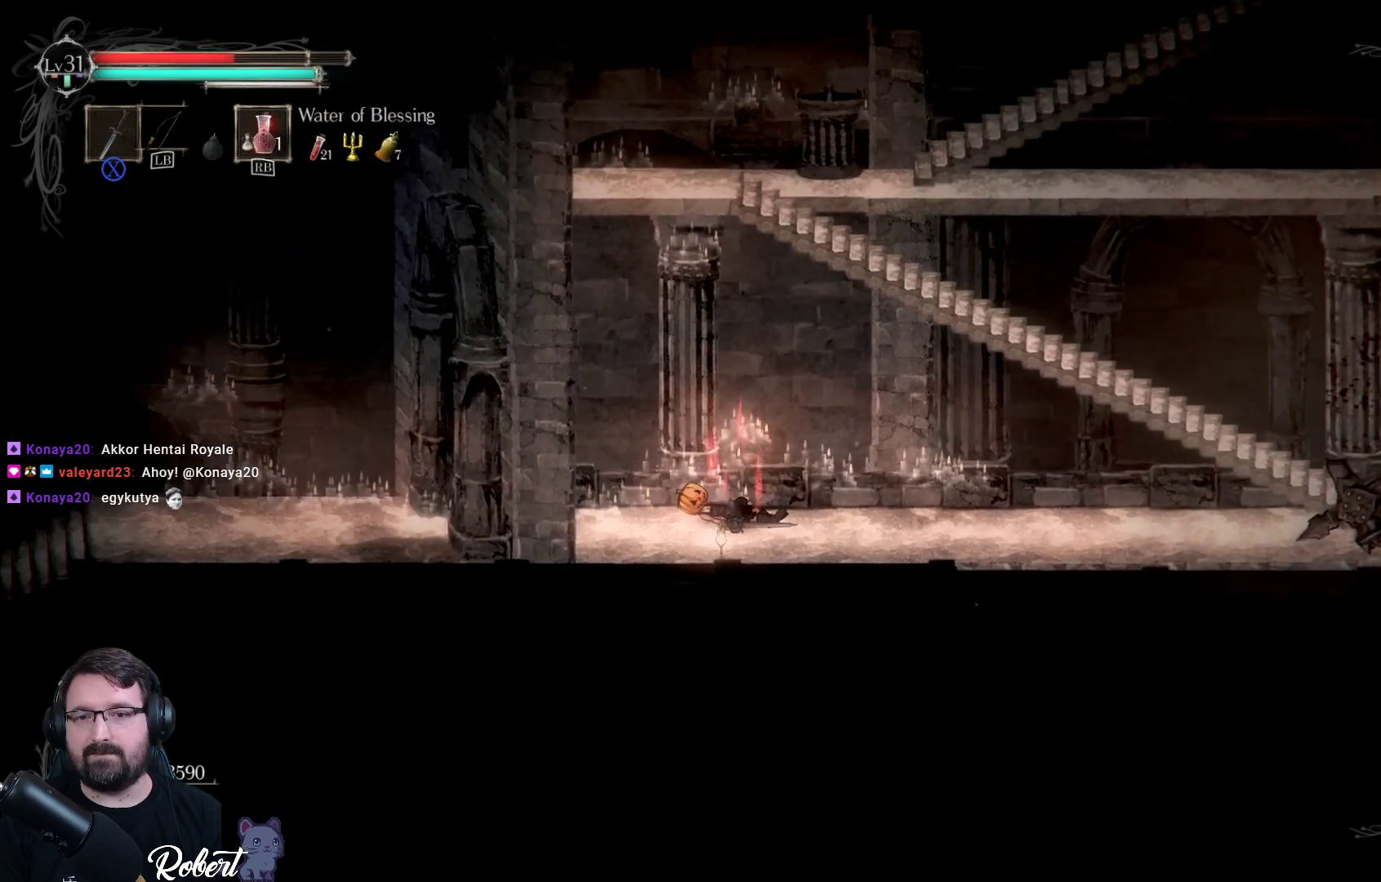
{"buttons": [], "left_stick": "right", "right_stick": "center", "events": []}
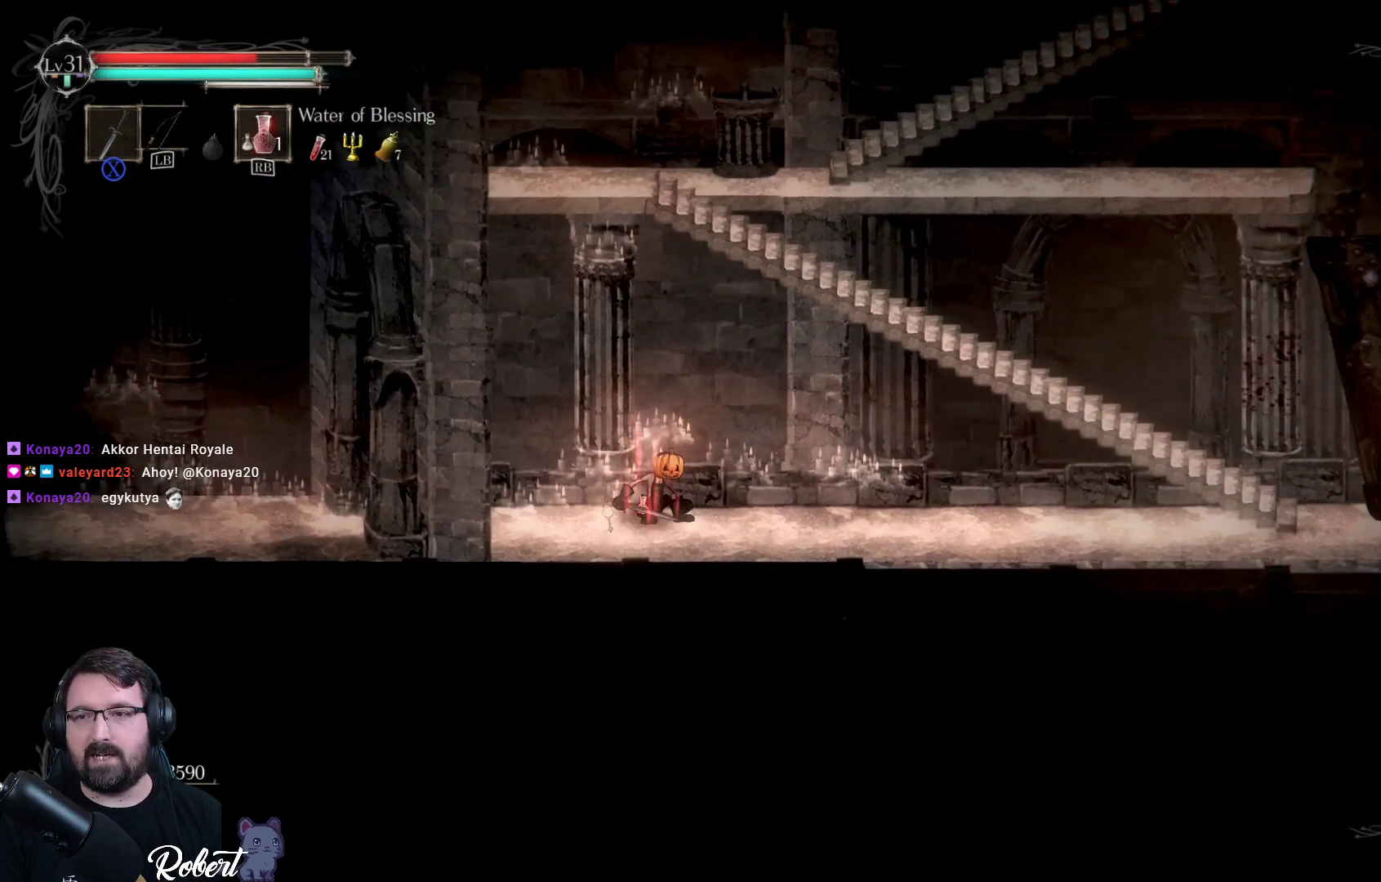
{"buttons": [], "left_stick": "right", "right_stick": "center", "events": []}
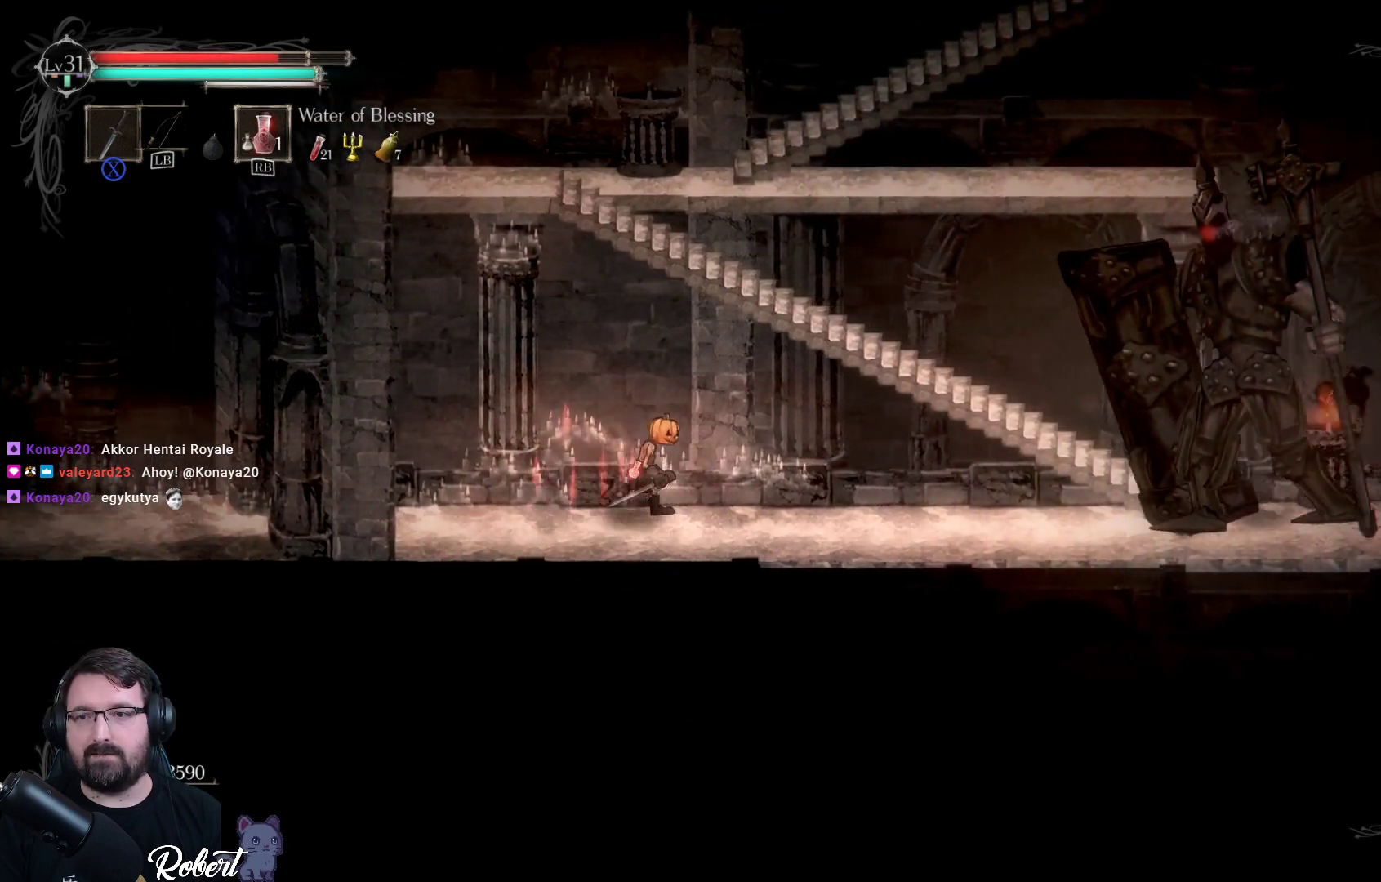
{"buttons": [], "left_stick": "right", "right_stick": "center", "events": []}
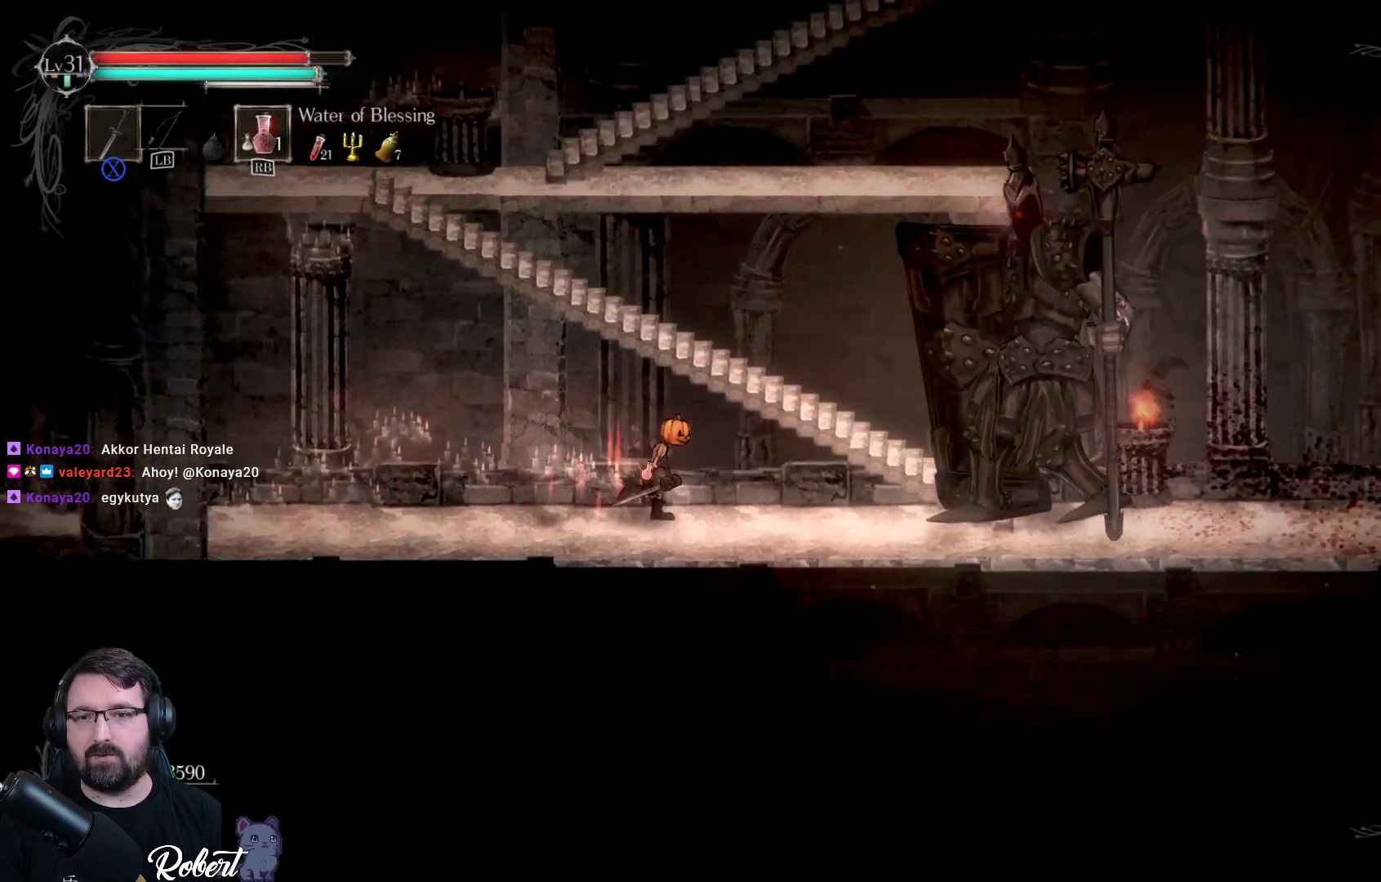
{"buttons": [], "left_stick": "right", "right_stick": "center", "events": []}
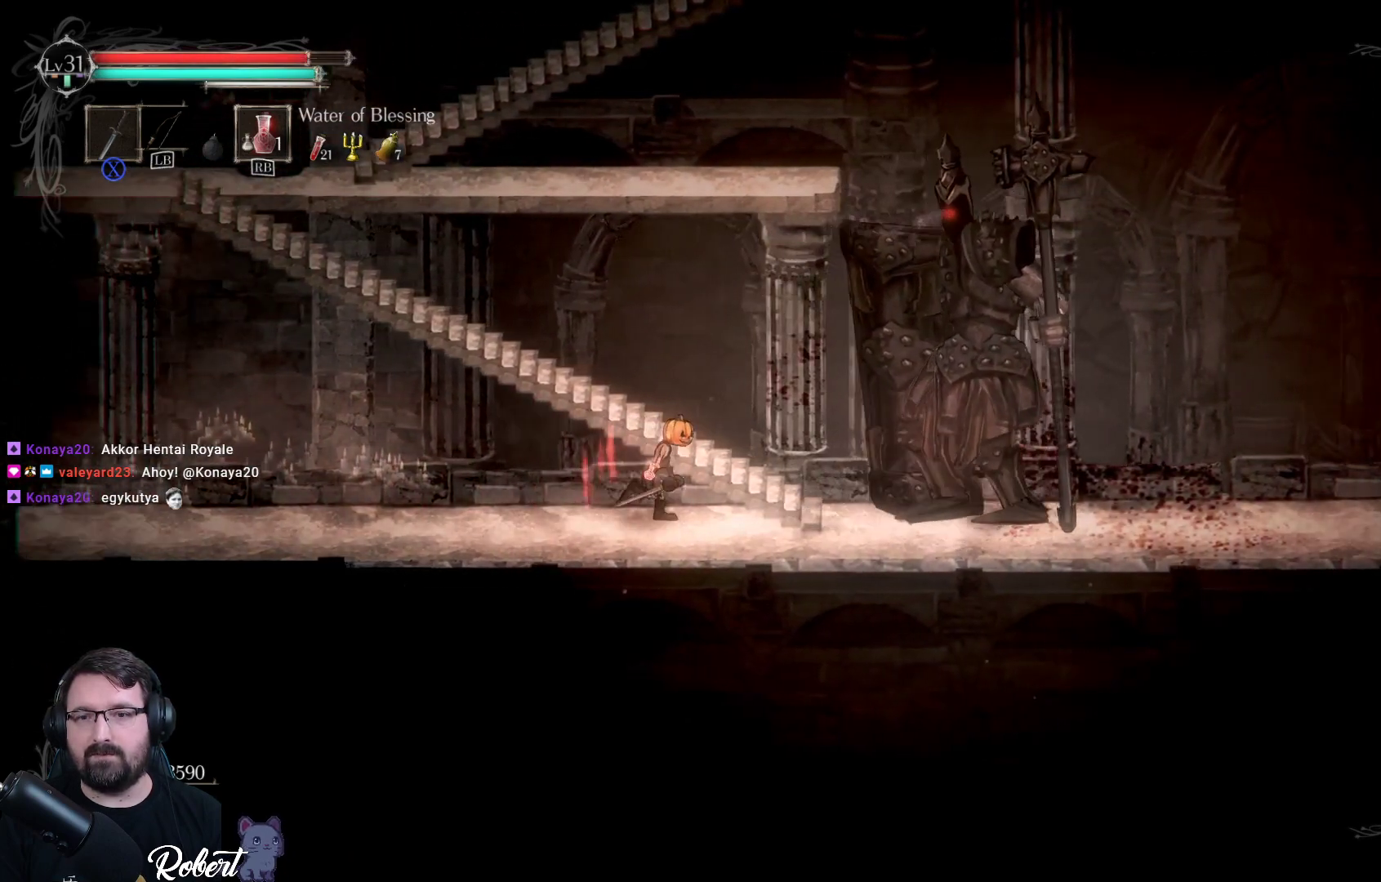
{"buttons": [], "left_stick": "right", "right_stick": "center", "events": []}
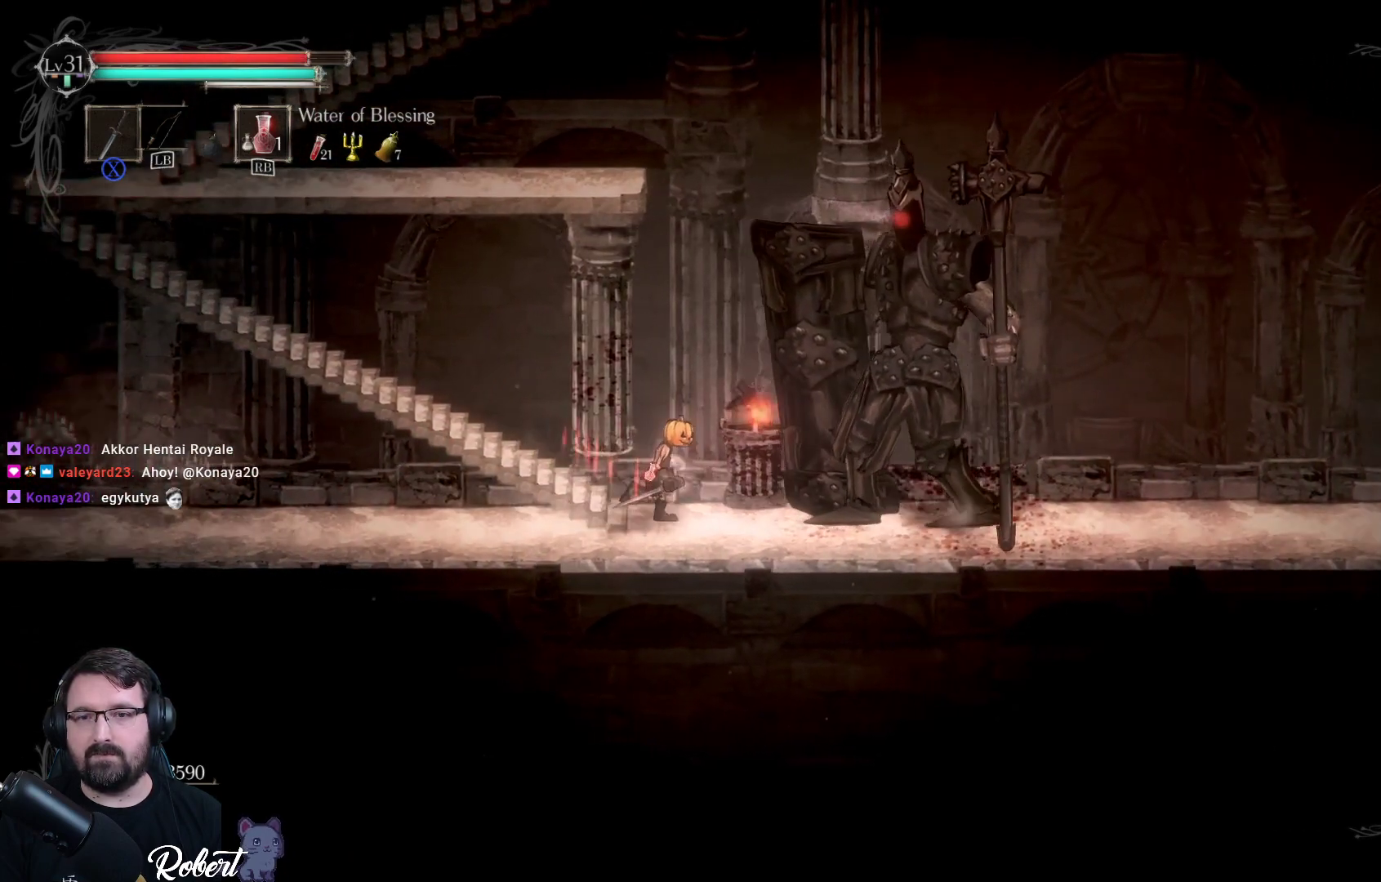
{"buttons": [], "left_stick": "center", "right_stick": "center", "events": [[400, "left_stick", "center"], [433, "X", "down"], [500, "X", "up"]]}
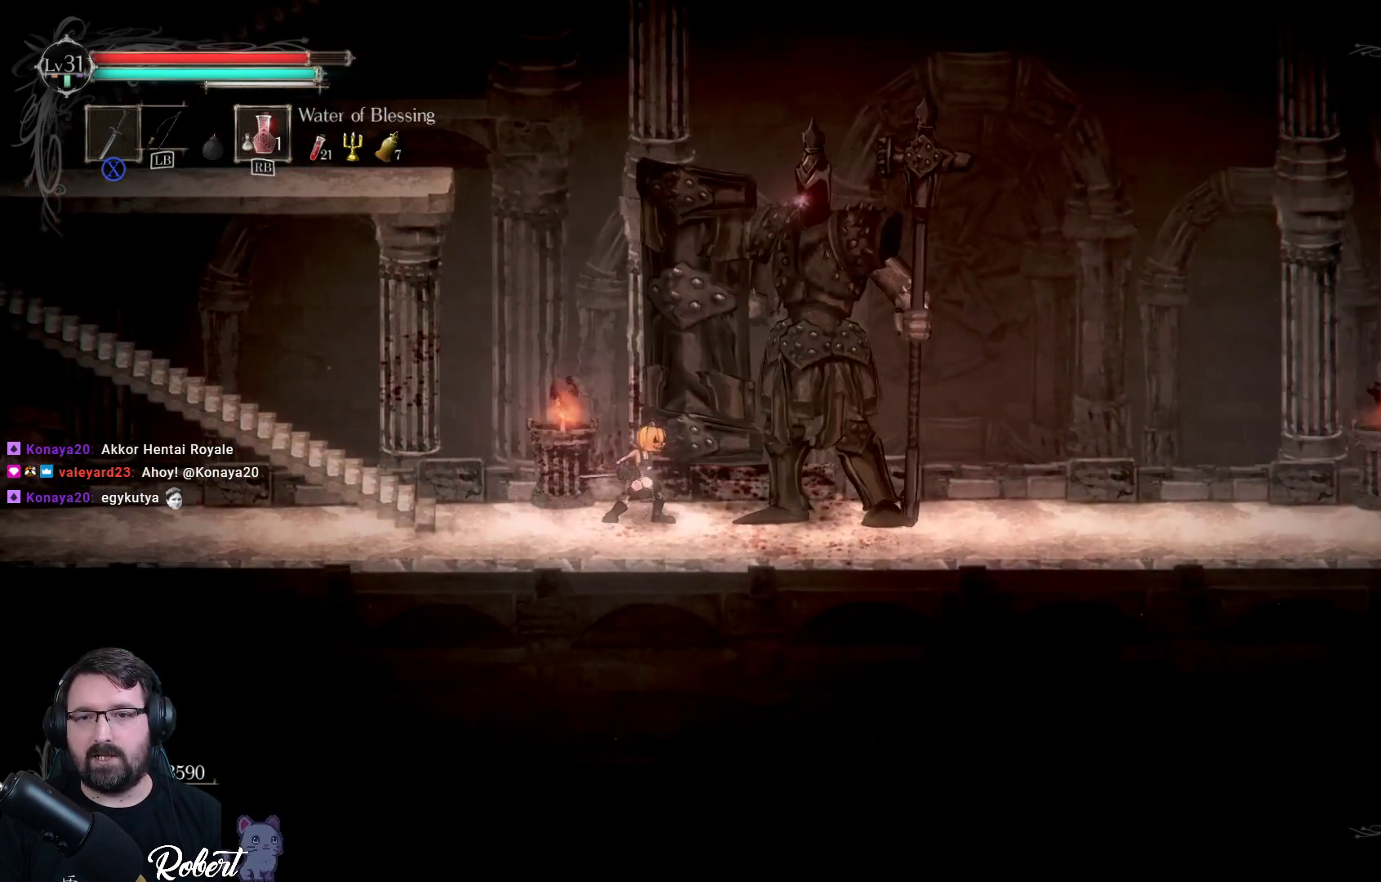
{"buttons": [], "left_stick": "right", "right_stick": "center", "events": [[300, "left_stick", "right"], [333, "R2", "down"], [467, "R2", "up"]]}
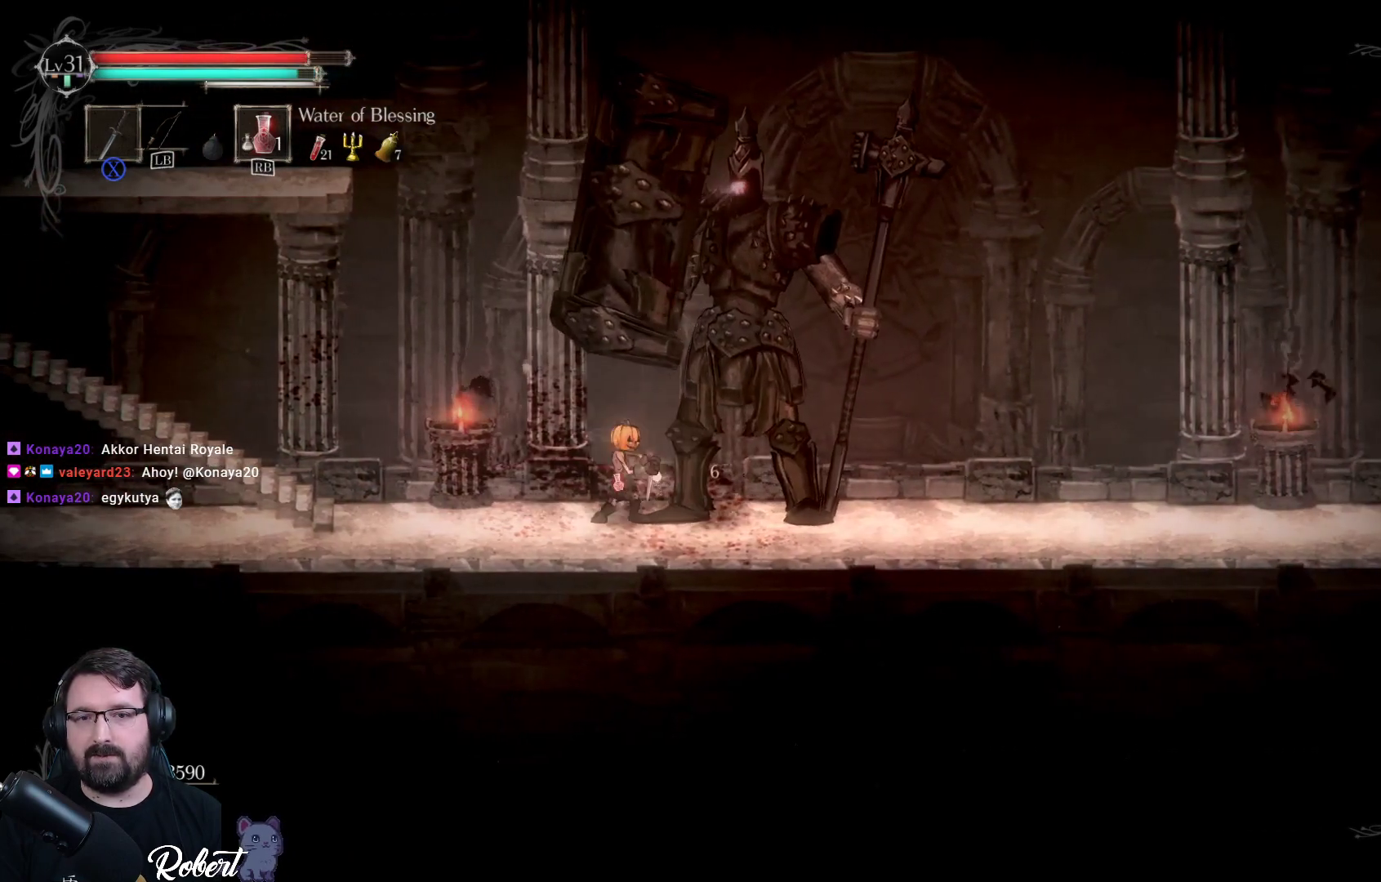
{"buttons": [], "left_stick": "down-left", "right_stick": "center", "events": [[200, "R2", "down"], [333, "R2", "up"], [500, "left_stick", "down-left"]]}
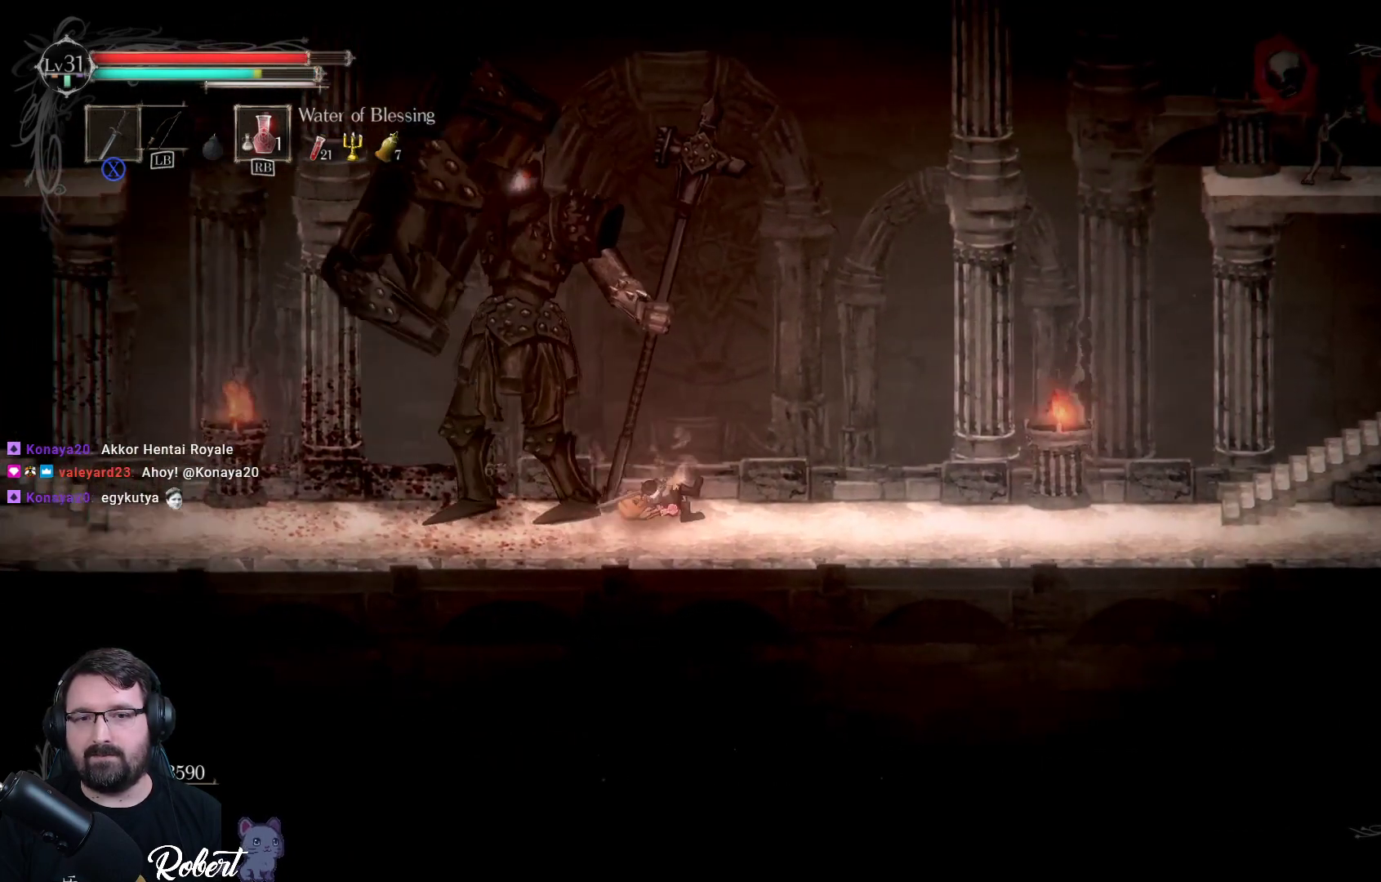
{"buttons": ["X"], "left_stick": "left", "right_stick": "center", "events": [[133, "left_stick", "center"], [267, "left_stick", "left"], [467, "X", "down"]]}
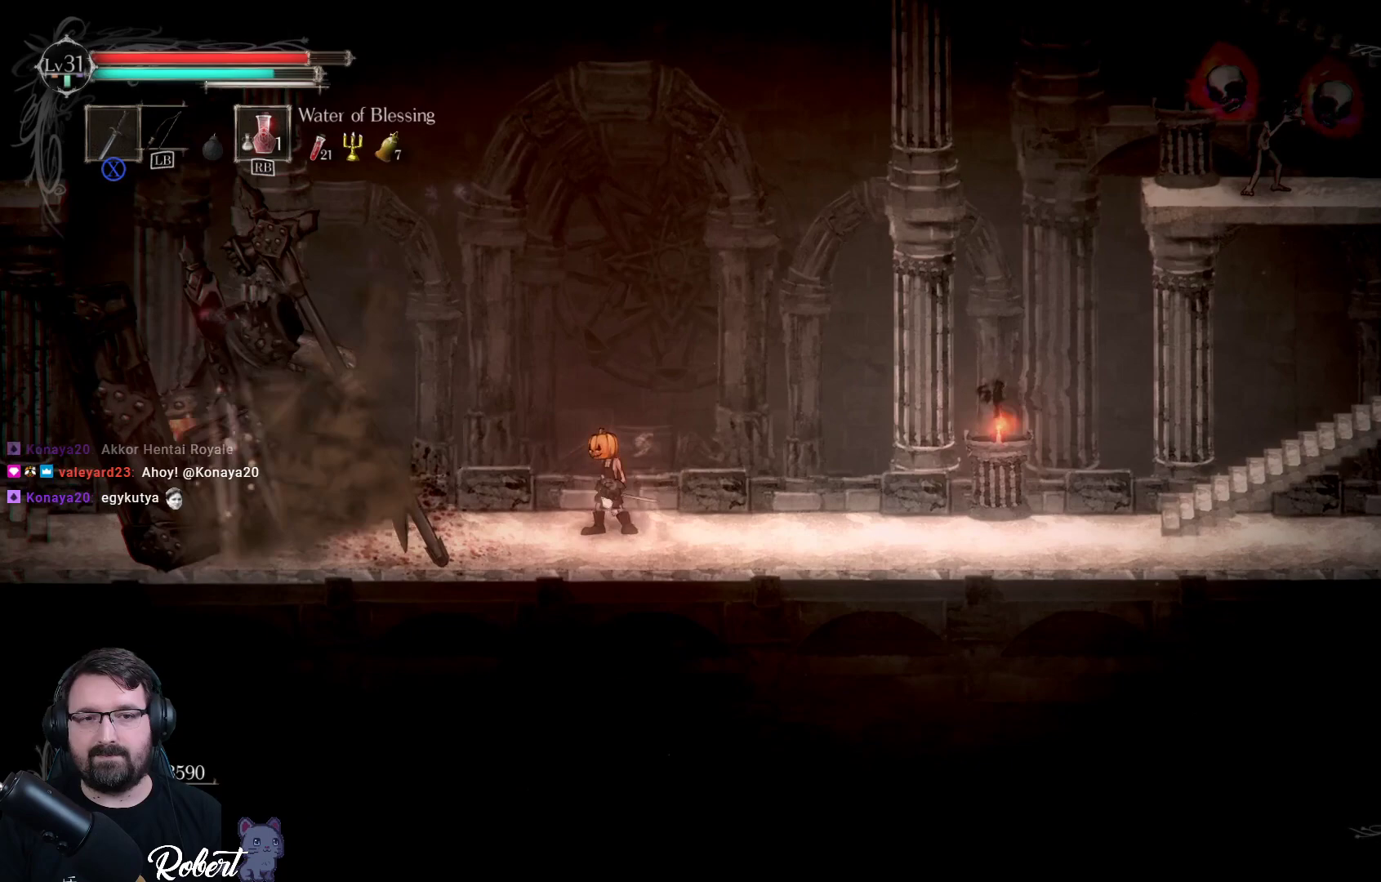
{"buttons": [], "left_stick": "down-left", "right_stick": "center", "events": [[67, "X", "up"], [200, "X", "down"], [267, "X", "up"], [400, "X", "down"], [500, "X", "up"], [500, "left_stick", "down-left"]]}
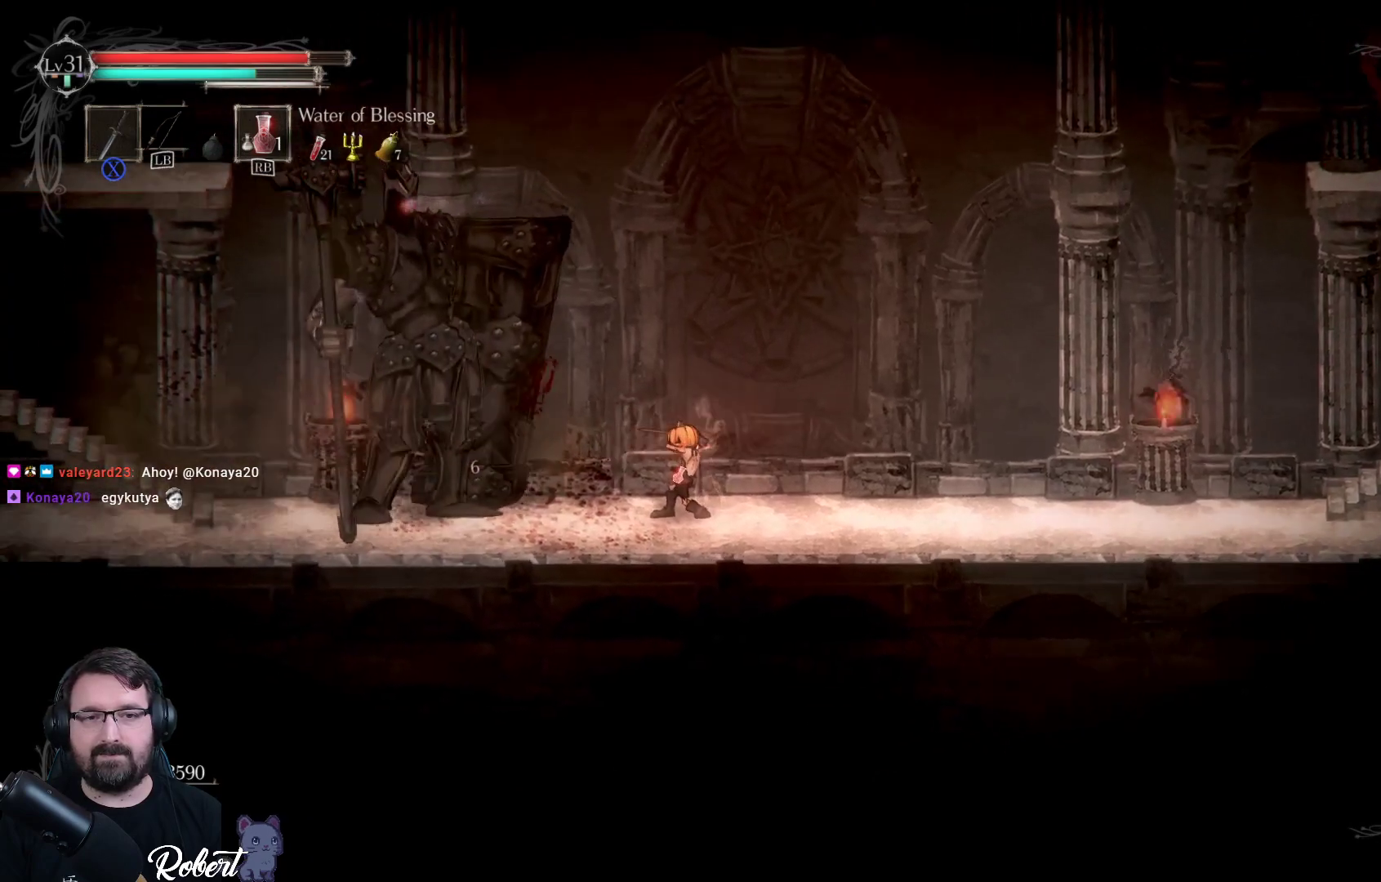
{"buttons": [], "left_stick": "center", "right_stick": "center", "events": [[33, "left_stick", "center"], [100, "X", "down"], [200, "X", "up"], [333, "X", "down"], [433, "X", "up"]]}
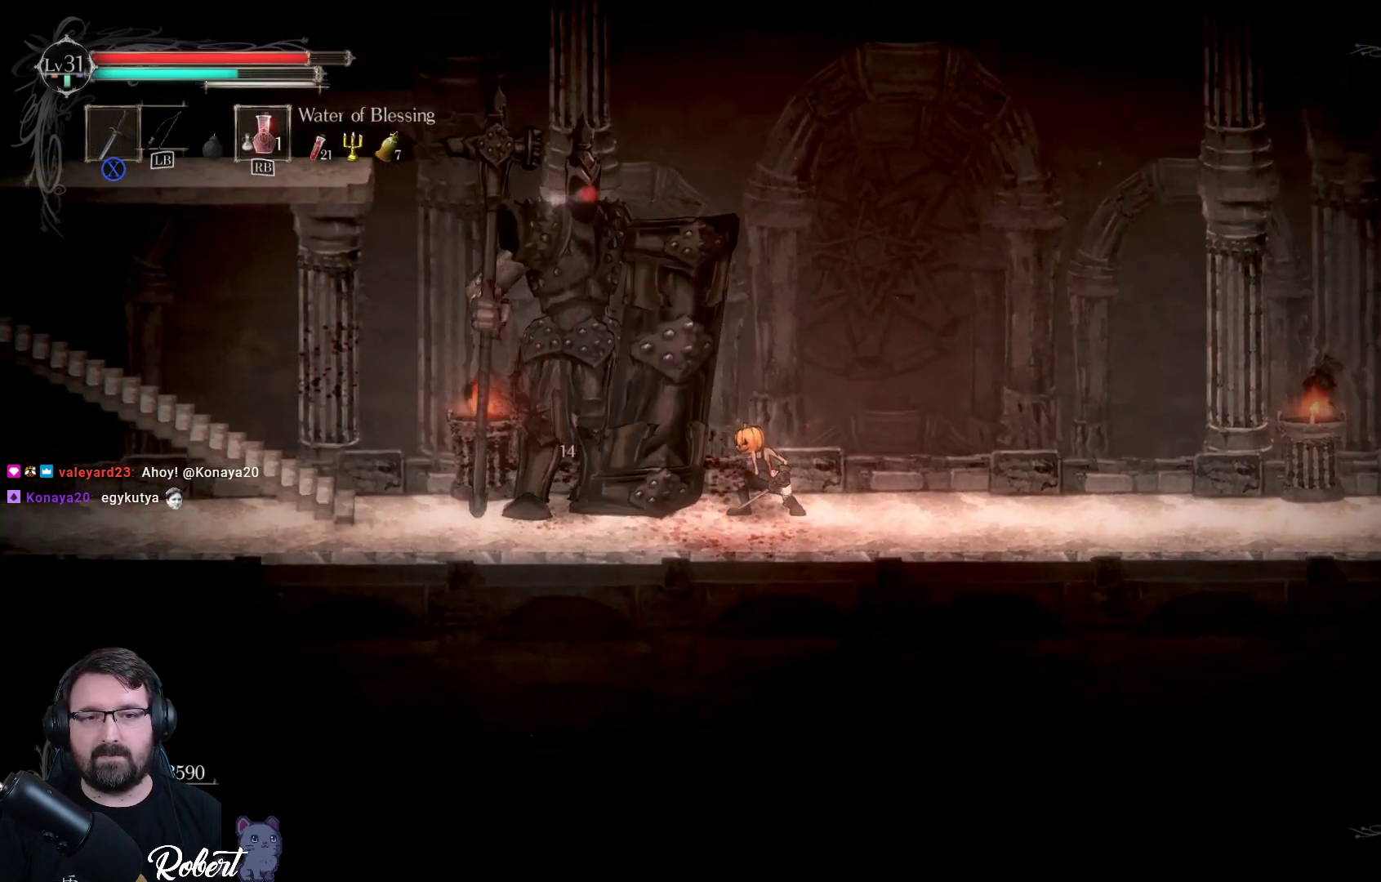
{"buttons": [], "left_stick": "center", "right_stick": "center", "events": [[200, "X", "down"], [300, "X", "up"]]}
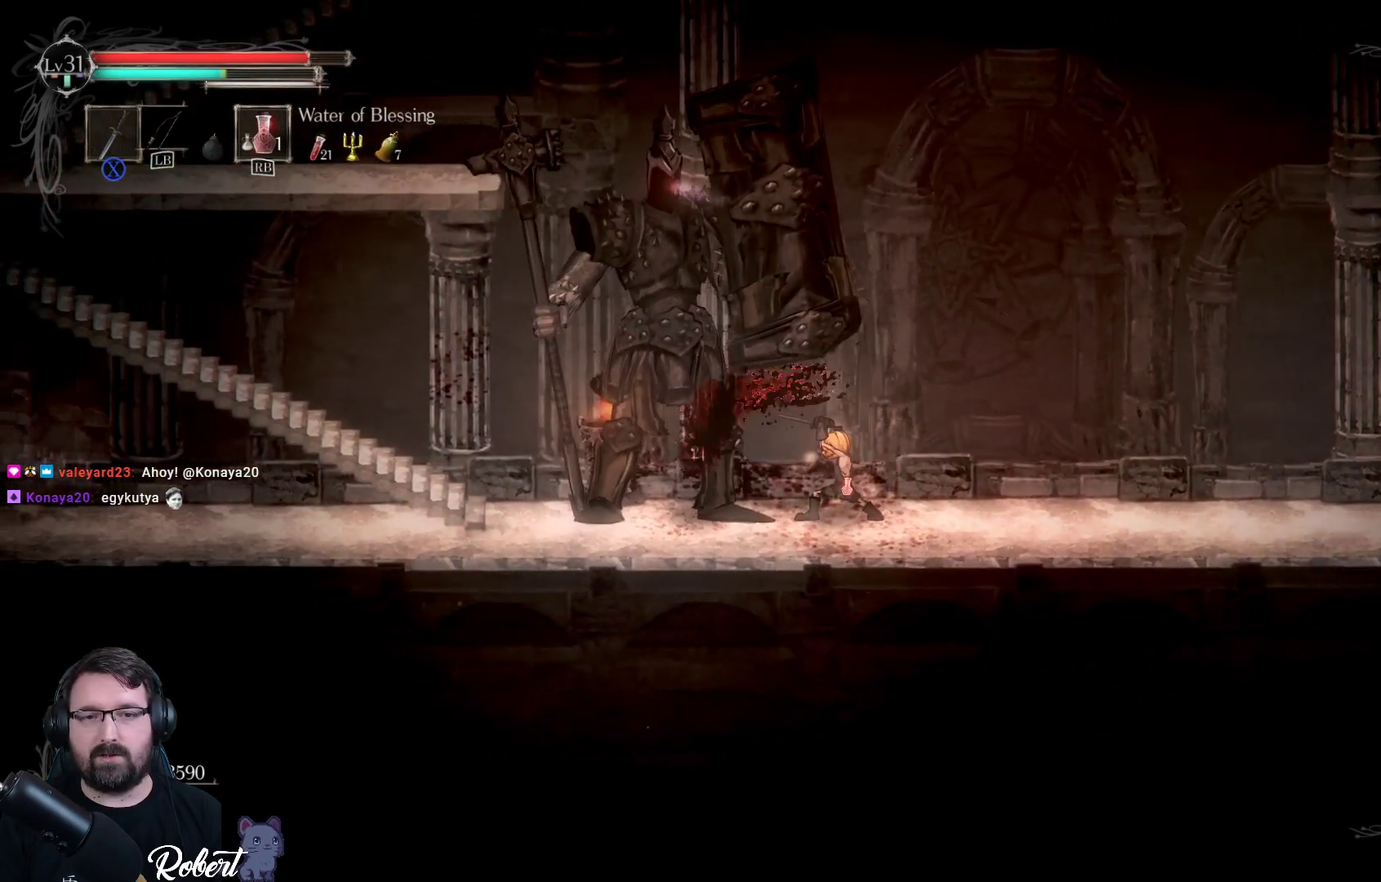
{"buttons": [], "left_stick": "left", "right_stick": "center", "events": [[133, "left_stick", "left"], [333, "R2", "down"], [467, "R2", "up"]]}
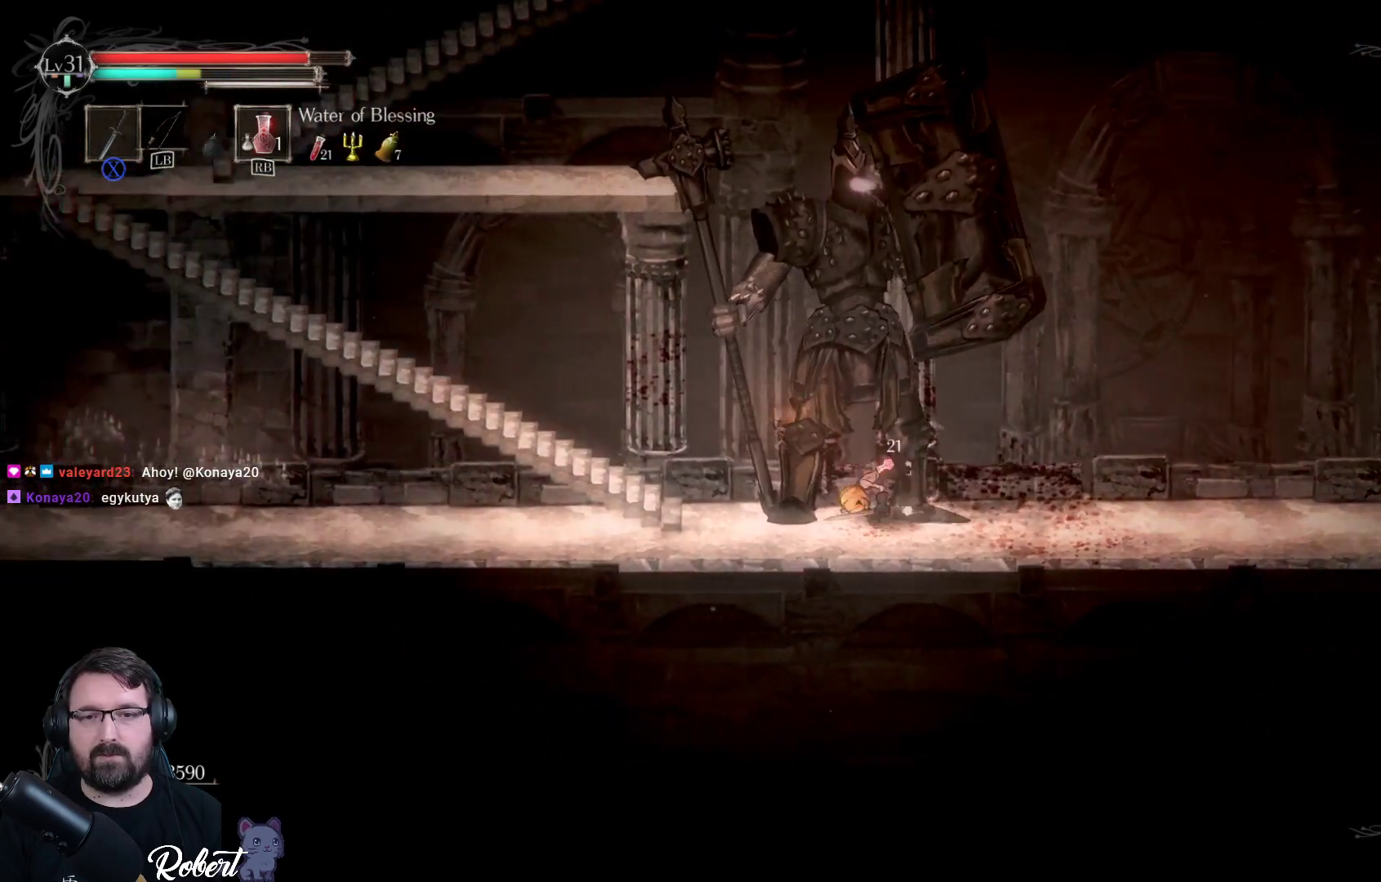
{"buttons": [], "left_stick": "left", "right_stick": "center", "events": []}
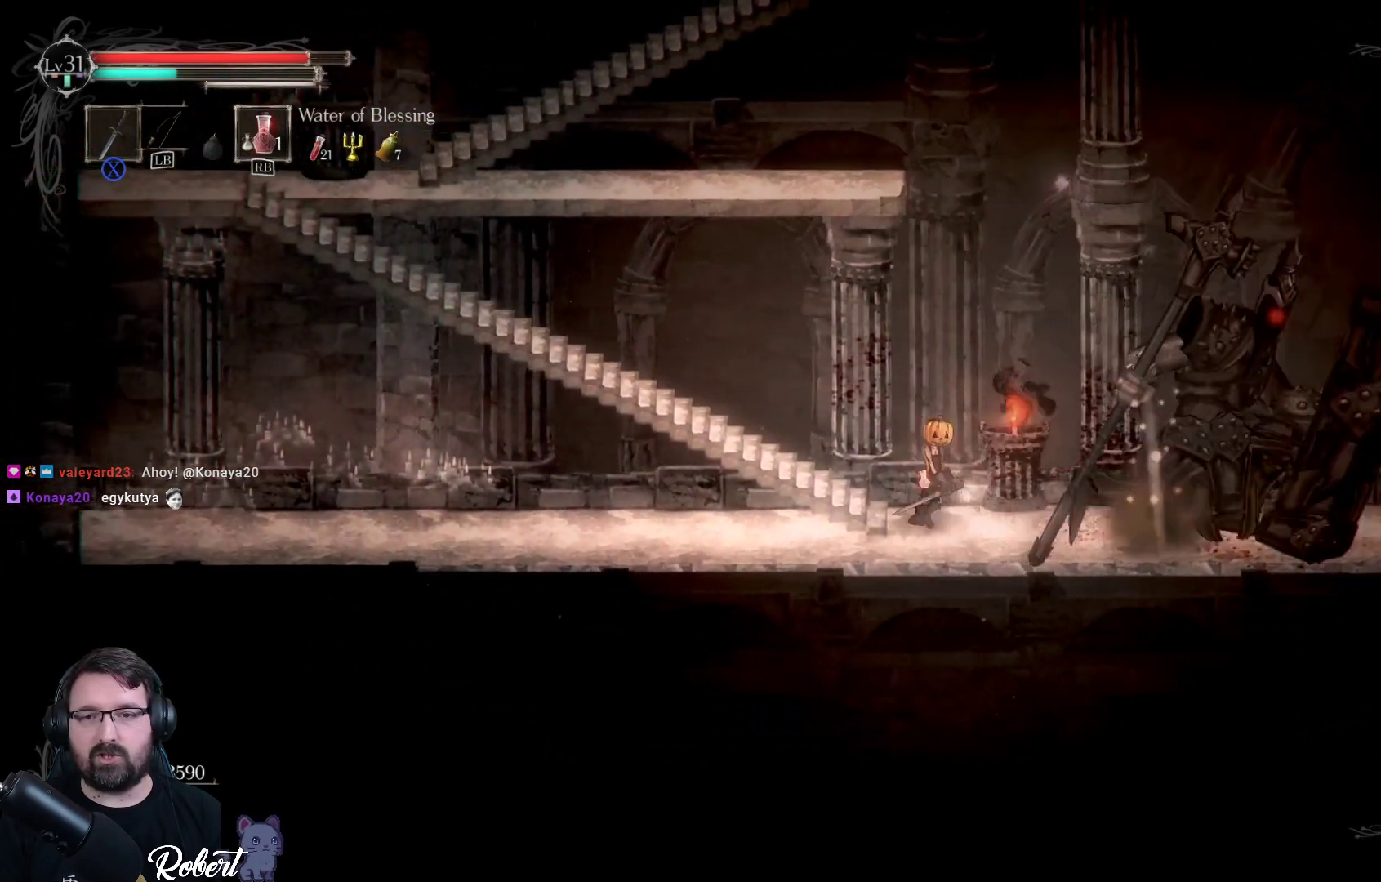
{"buttons": ["X"], "left_stick": "right", "right_stick": "center", "events": [[33, "left_stick", "right"], [200, "X", "down"], [300, "X", "up"], [433, "X", "down"]]}
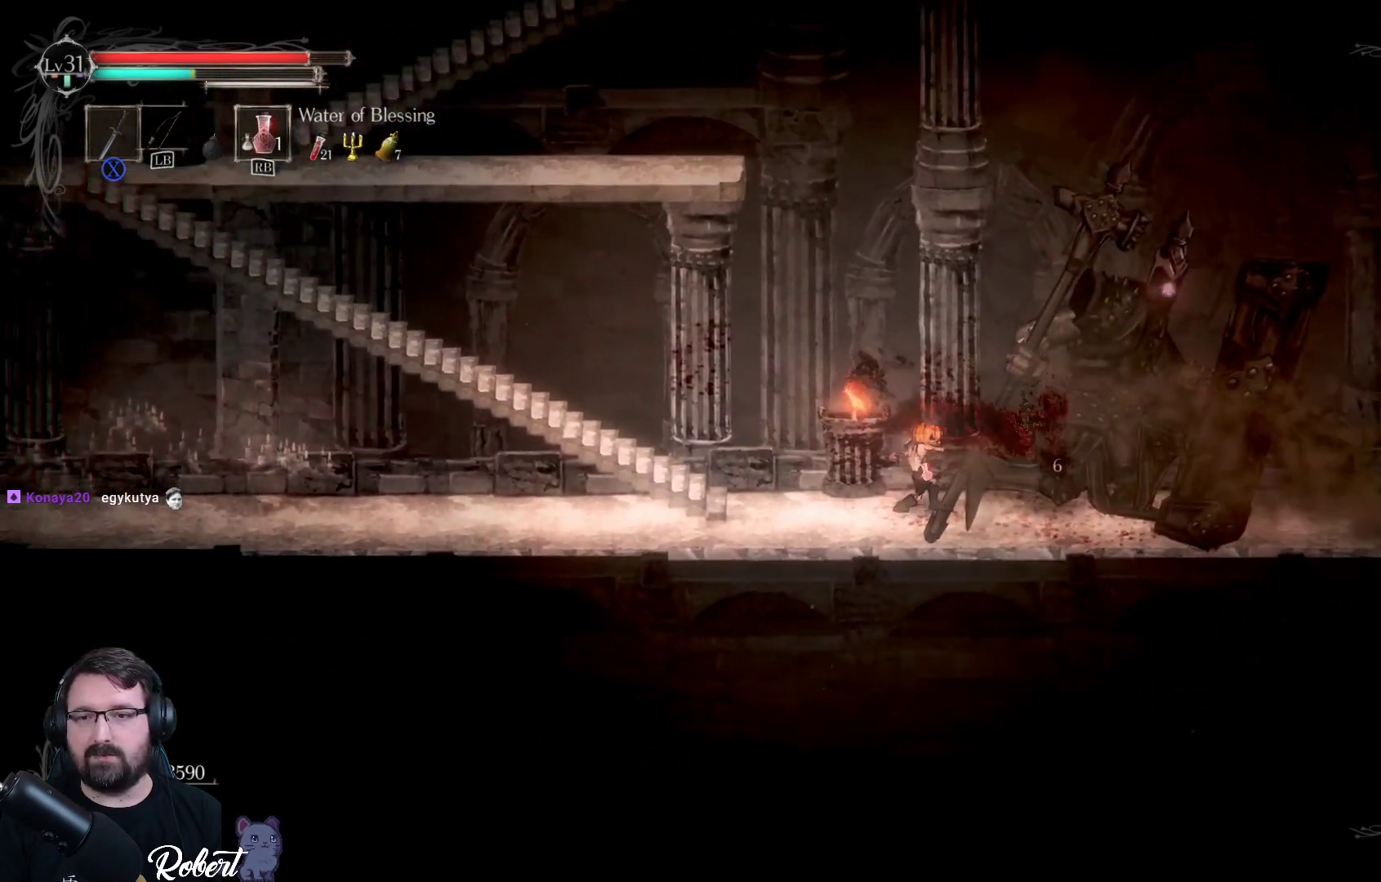
{"buttons": ["X"], "left_stick": "right", "right_stick": "center", "events": [[33, "X", "up"], [133, "X", "down"], [200, "X", "up"], [300, "X", "down"], [367, "X", "up"], [467, "X", "down"]]}
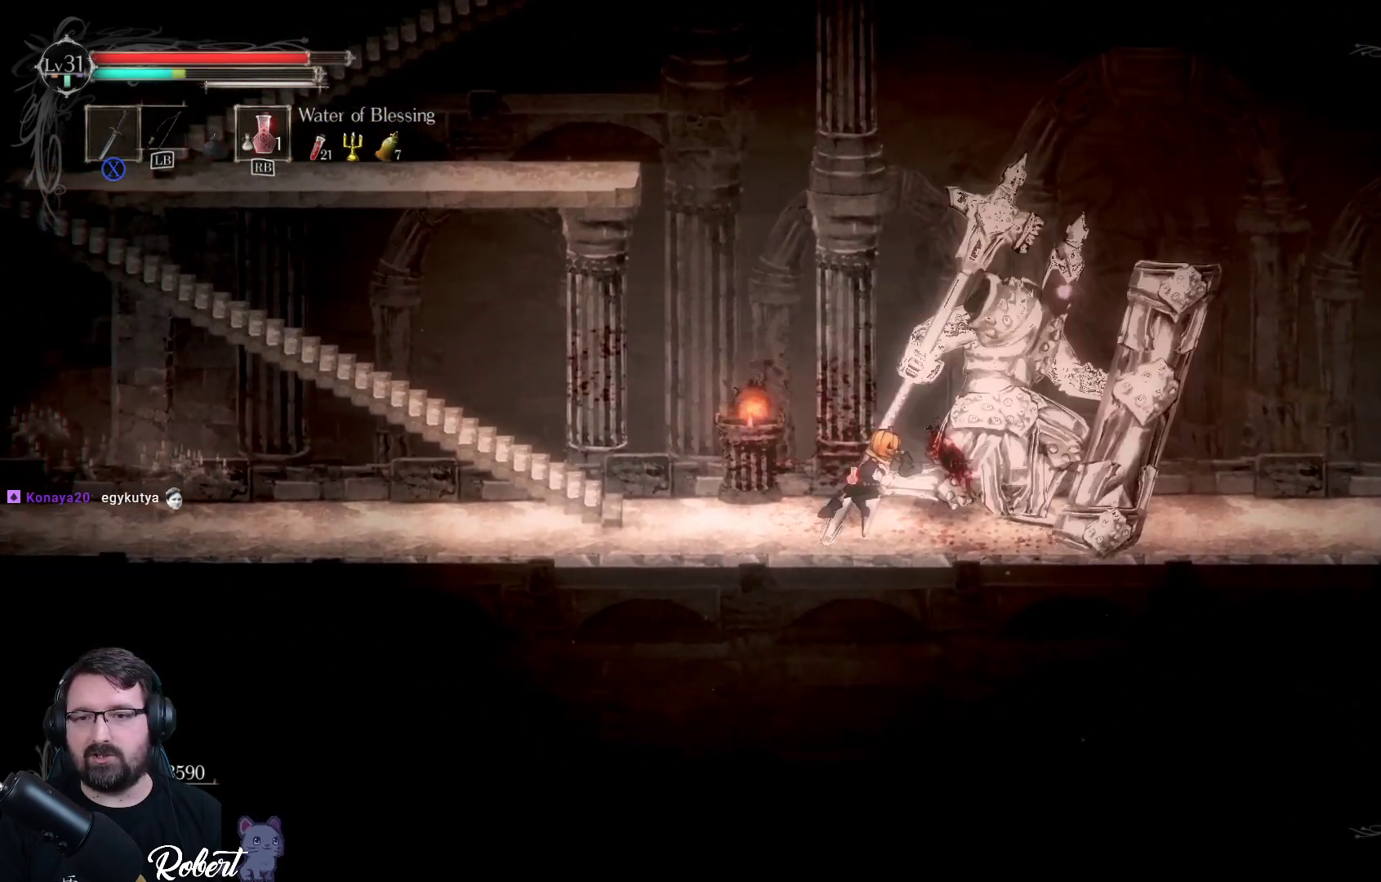
{"buttons": [], "left_stick": "center", "right_stick": "center", "events": [[100, "X", "up"], [167, "X", "down"], [167, "left_stick", "center"], [300, "X", "up"], [400, "X", "down"], [500, "X", "up"]]}
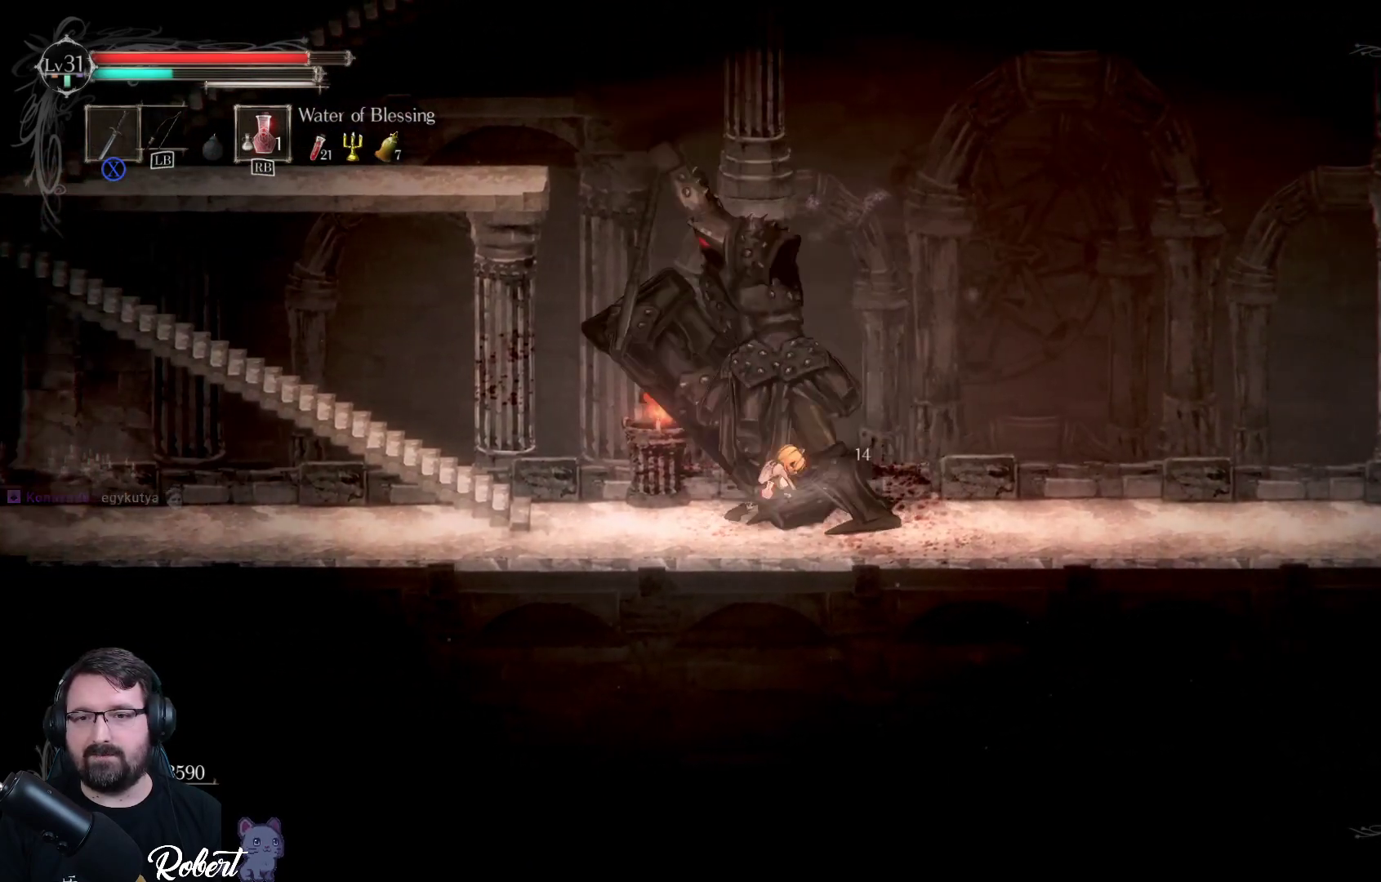
{"buttons": [], "left_stick": "right", "right_stick": "center", "events": [[33, "left_stick", "right"], [233, "R2", "down"], [333, "R2", "up"]]}
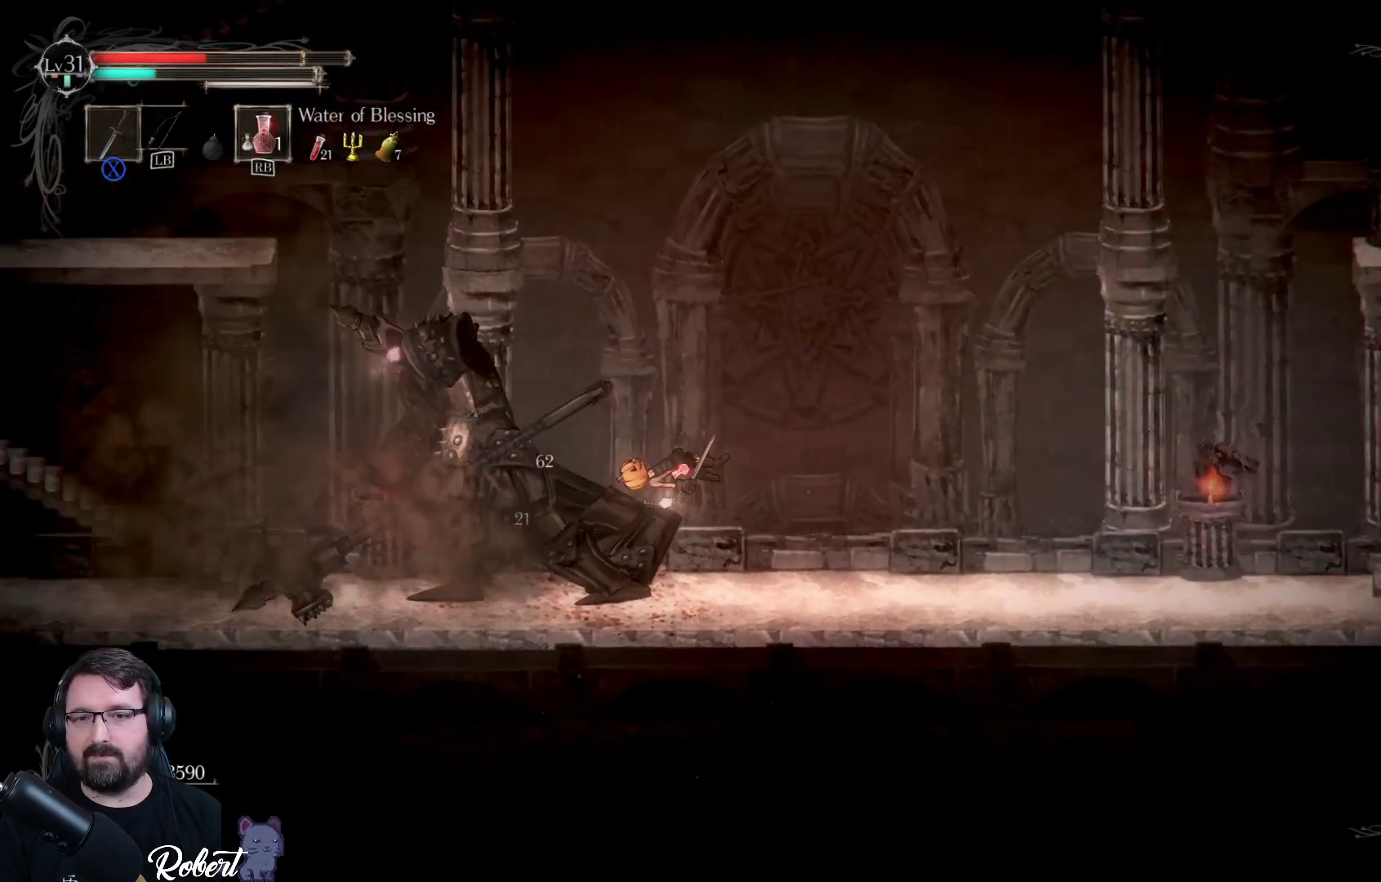
{"buttons": [], "left_stick": "center", "right_stick": "center", "events": [[167, "left_stick", "center"]]}
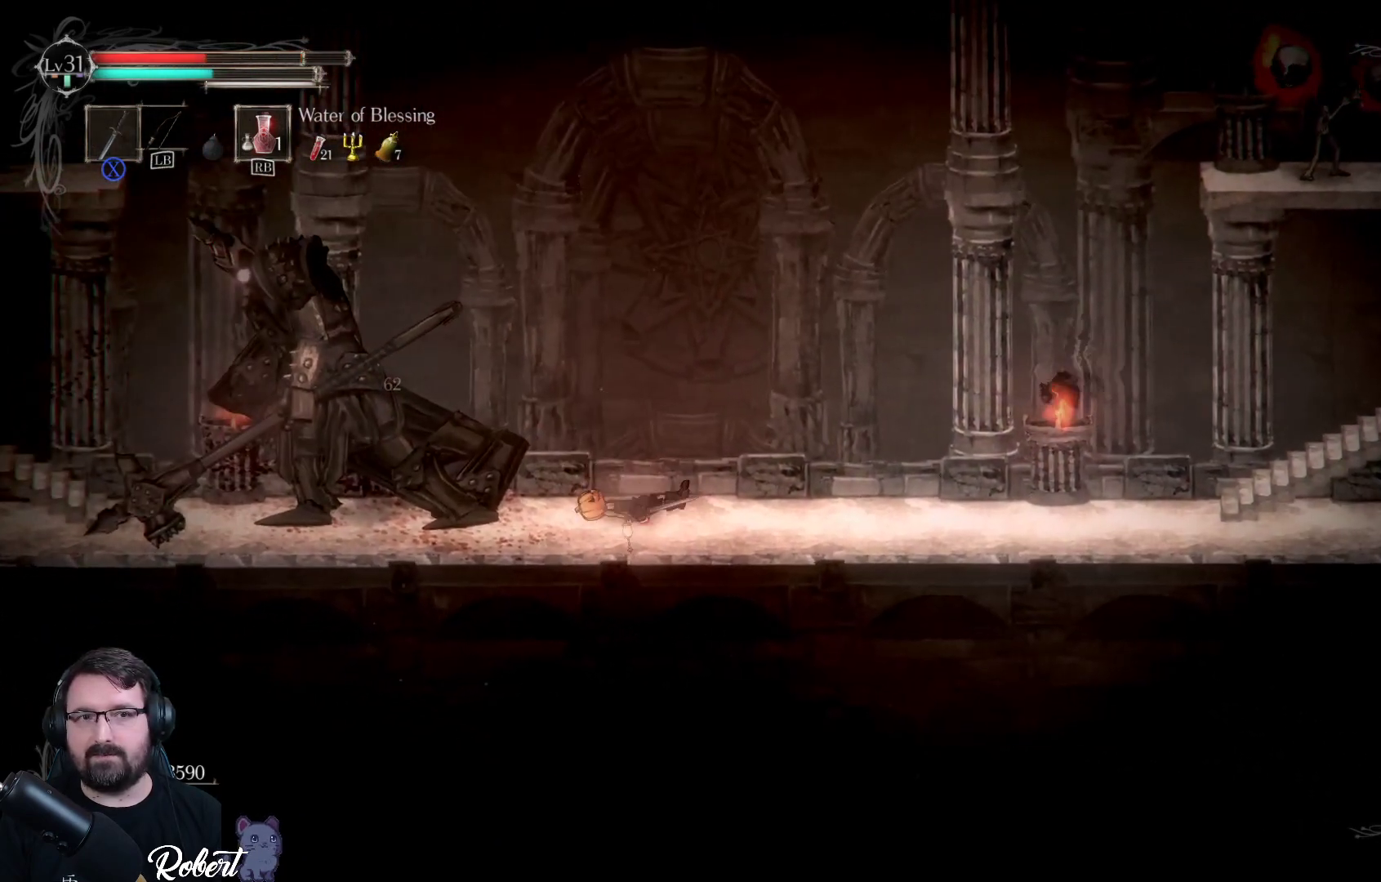
{"buttons": [], "left_stick": "right", "right_stick": "center", "events": [[200, "left_stick", "right"]]}
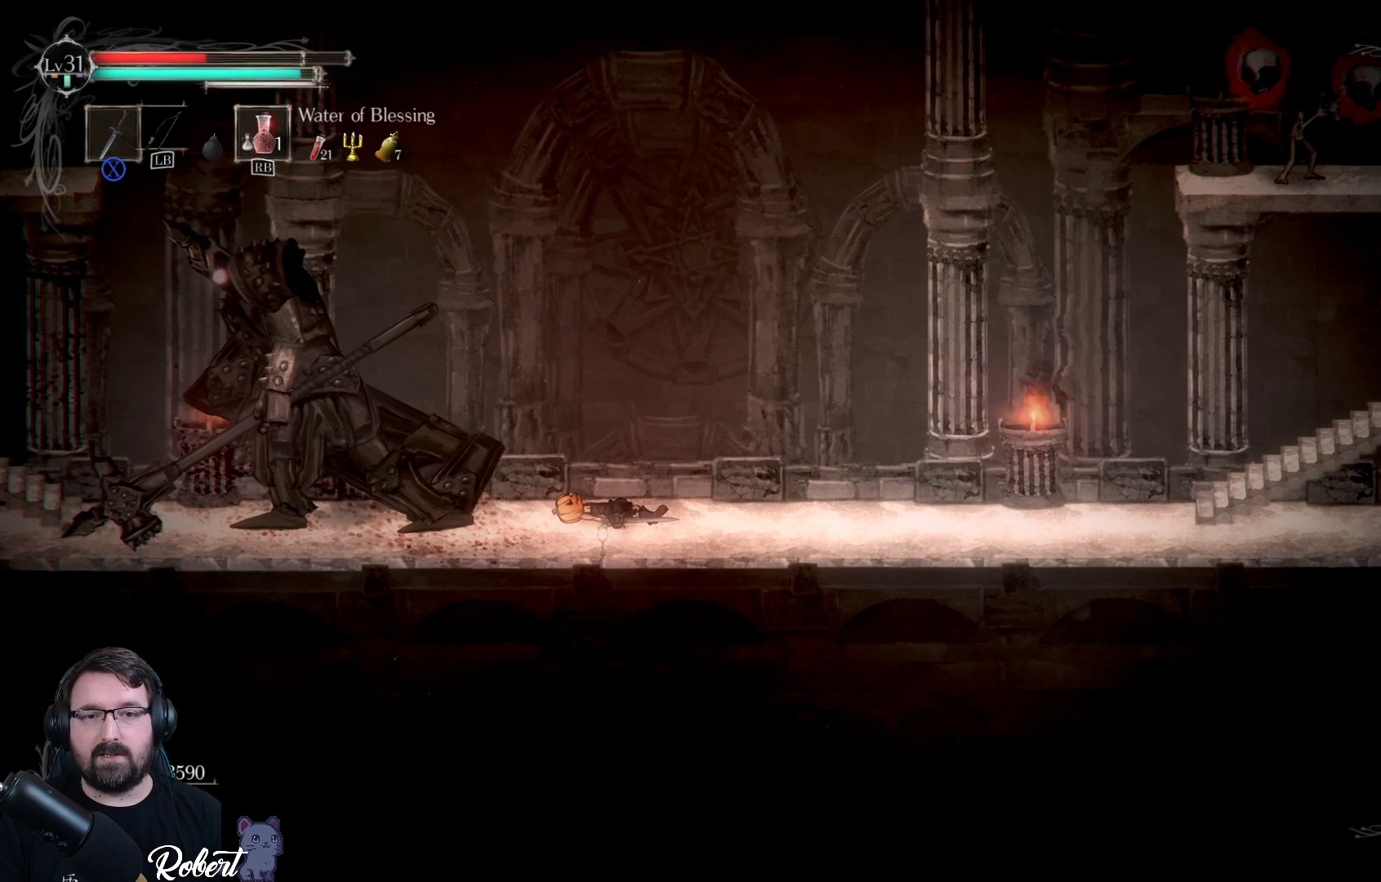
{"buttons": ["R1"], "left_stick": "right", "right_stick": "center", "events": [[33, "R2", "down"], [133, "R2", "up"], [467, "R1", "down"]]}
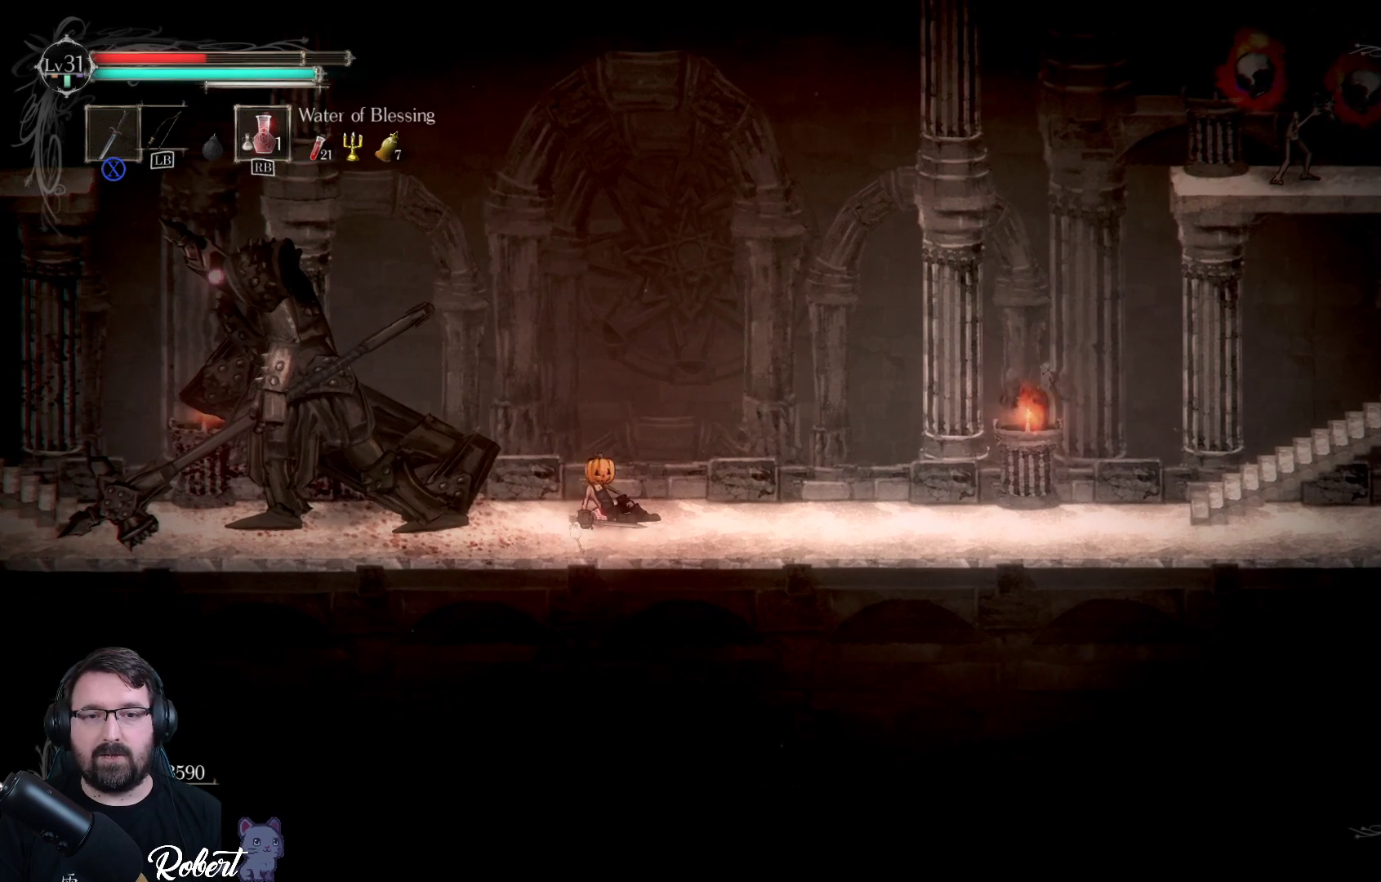
{"buttons": [], "left_stick": "left", "right_stick": "center", "events": [[100, "R1", "up"], [500, "left_stick", "left"]]}
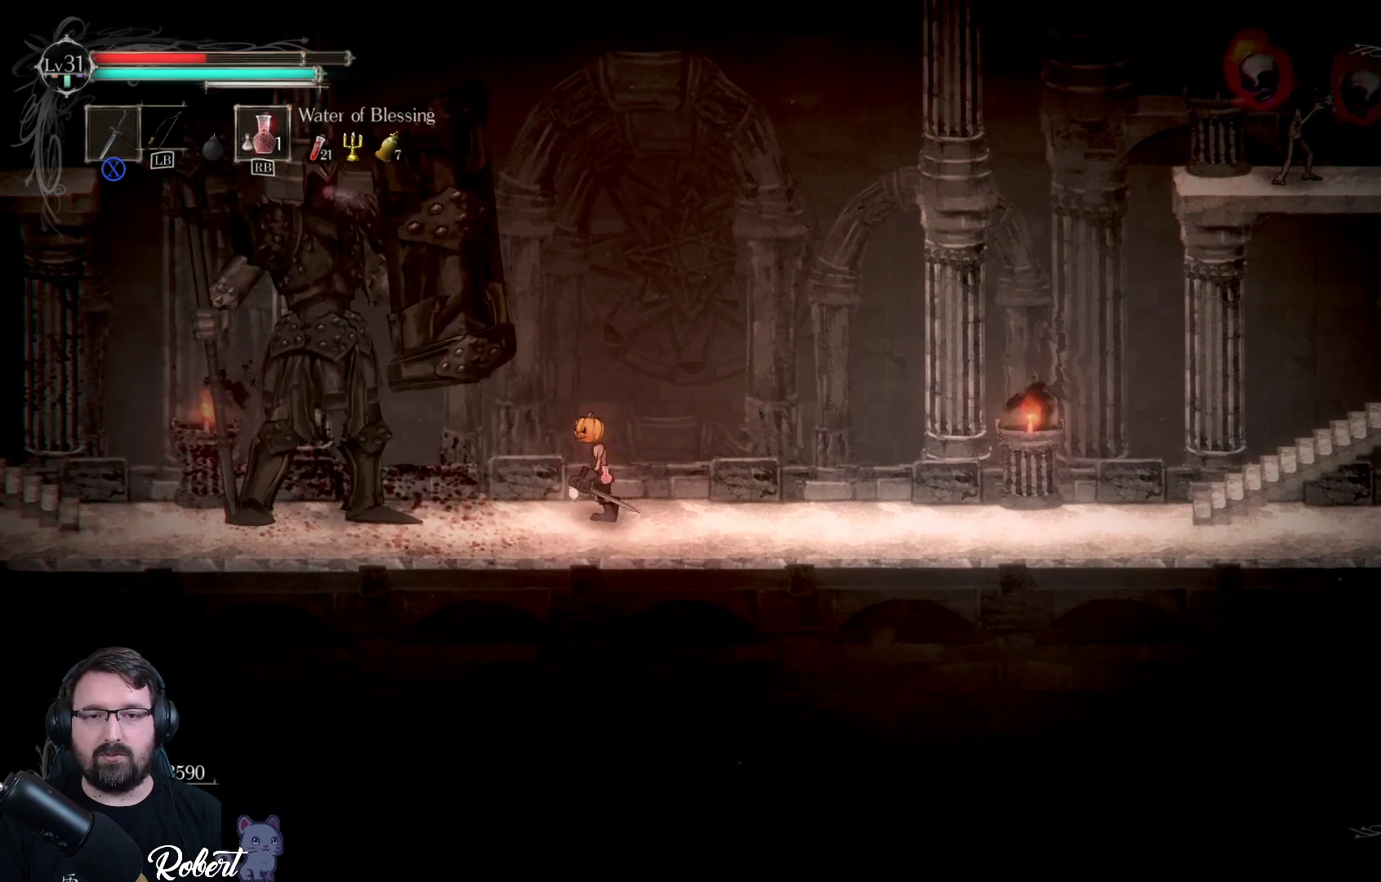
{"buttons": [], "left_stick": "left", "right_stick": "center", "events": [[233, "R2", "down"], [367, "R2", "up"]]}
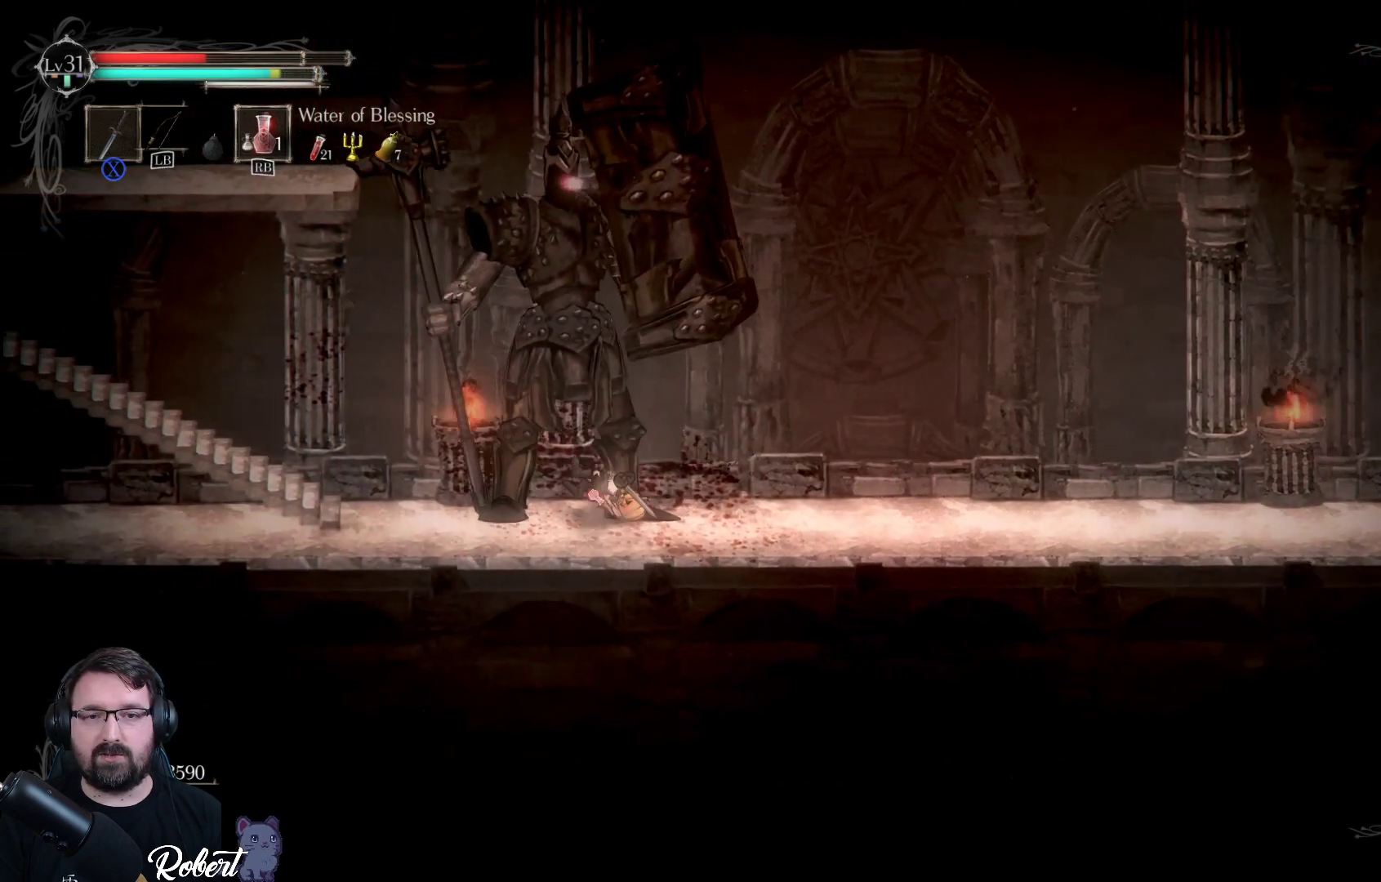
{"buttons": [], "left_stick": "left", "right_stick": "center", "events": []}
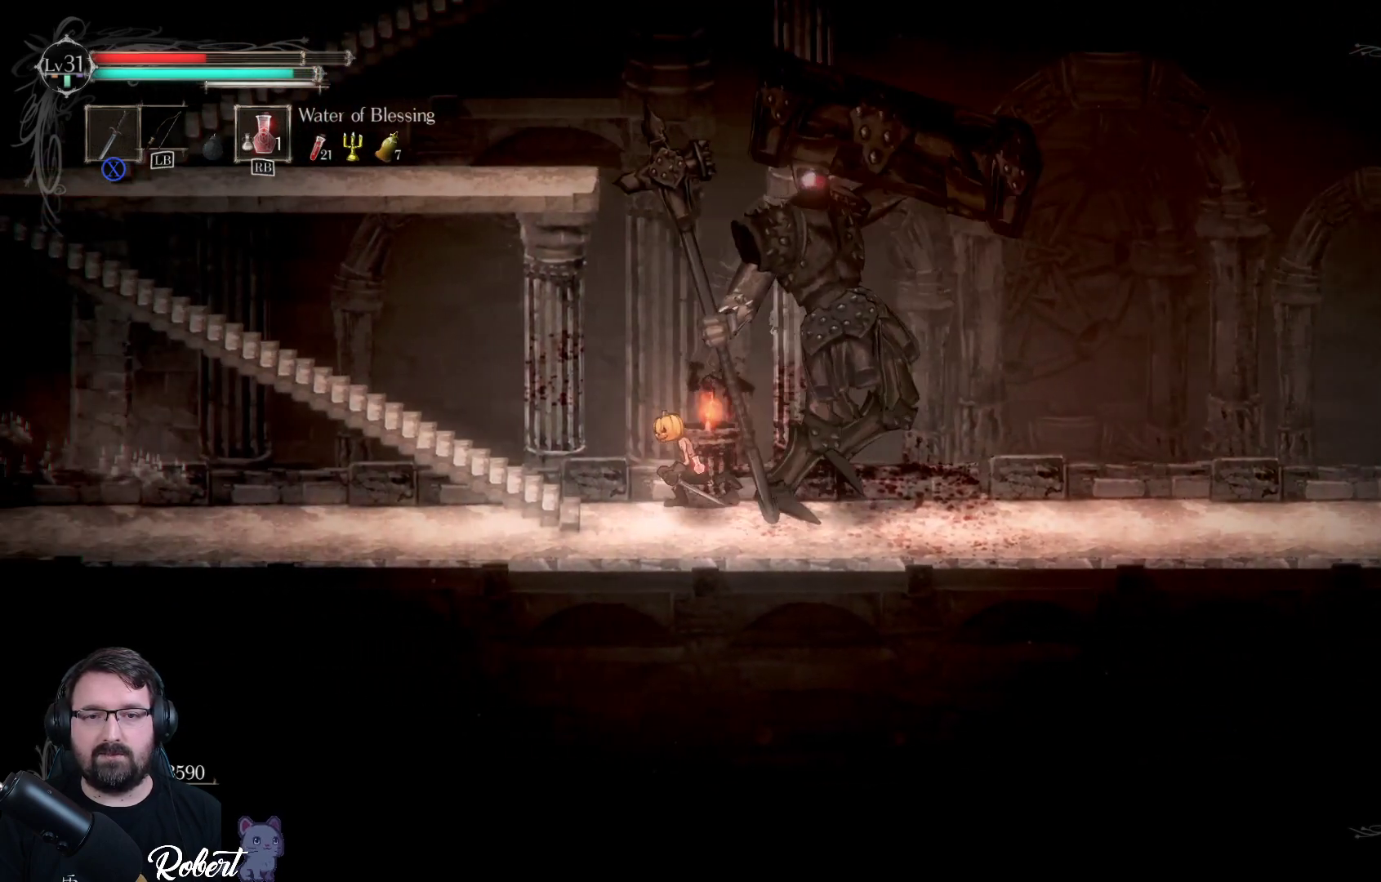
{"buttons": [], "left_stick": "center", "right_stick": "center", "events": [[300, "R1", "down"], [333, "left_stick", "center"], [400, "R1", "up"]]}
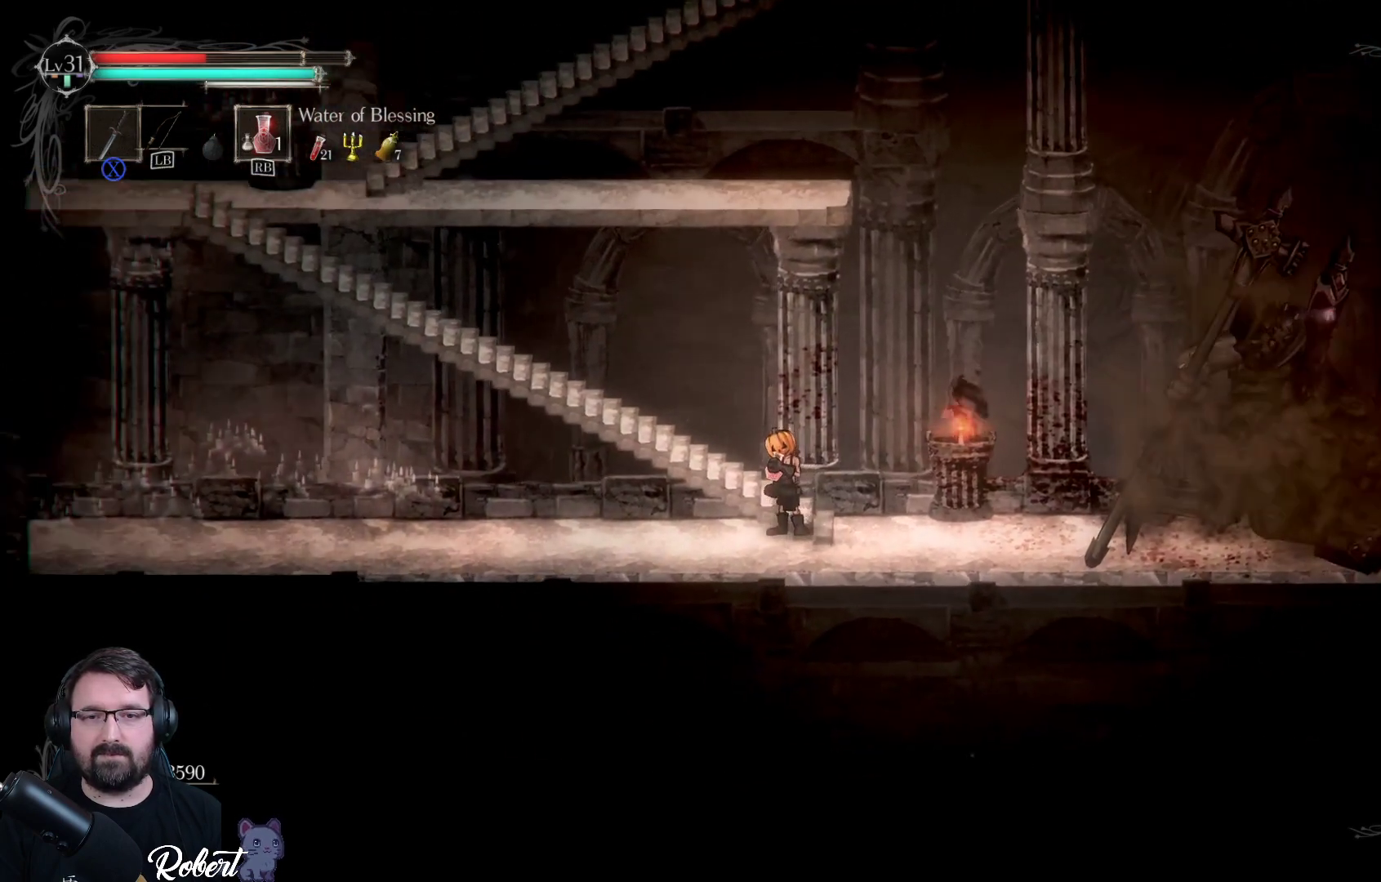
{"buttons": [], "left_stick": "right", "right_stick": "center", "events": [[467, "left_stick", "right"]]}
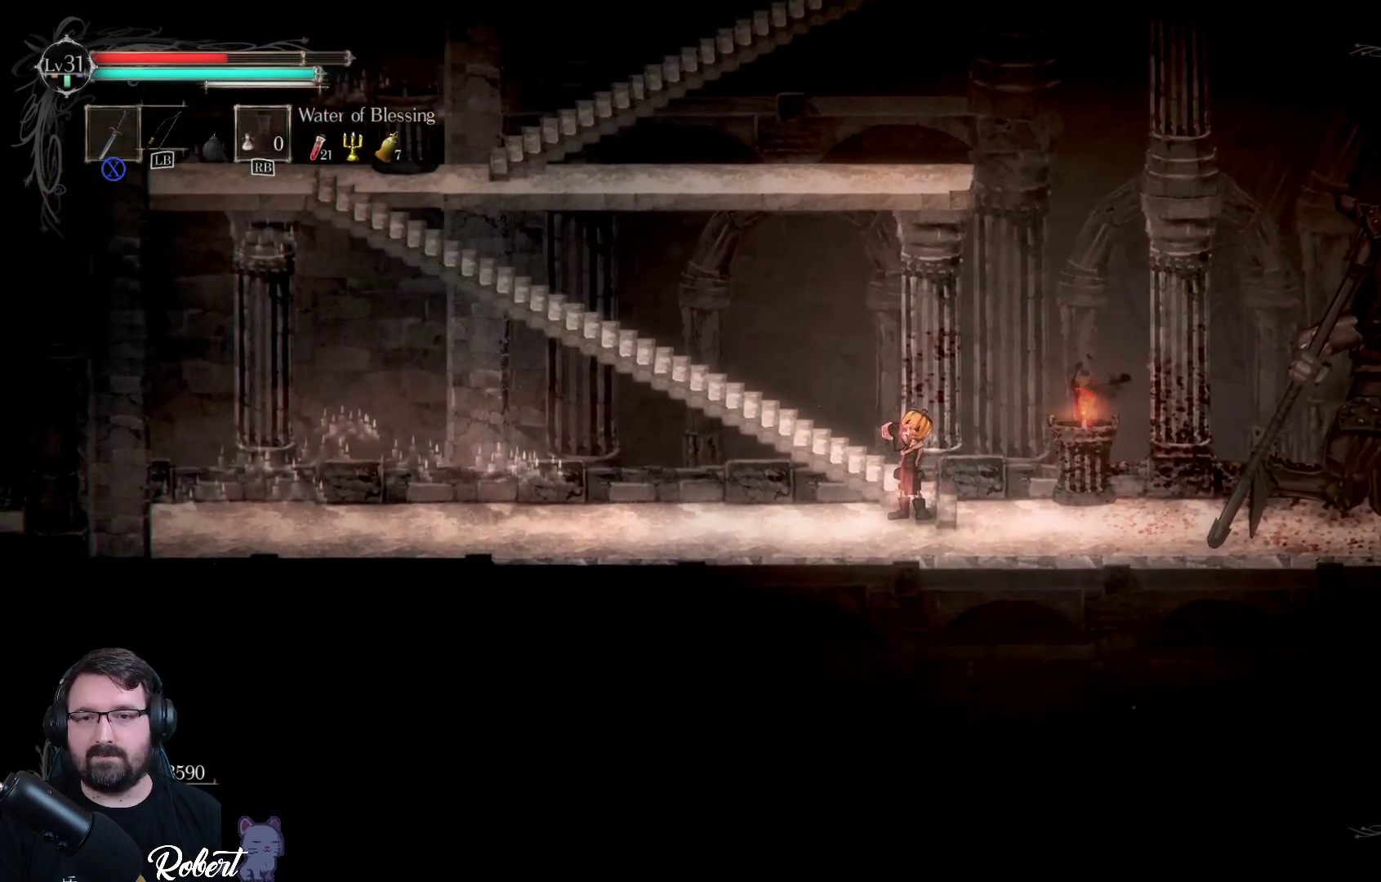
{"buttons": [], "left_stick": "right", "right_stick": "center", "events": [[167, "left_stick", "center"], [400, "left_stick", "right"]]}
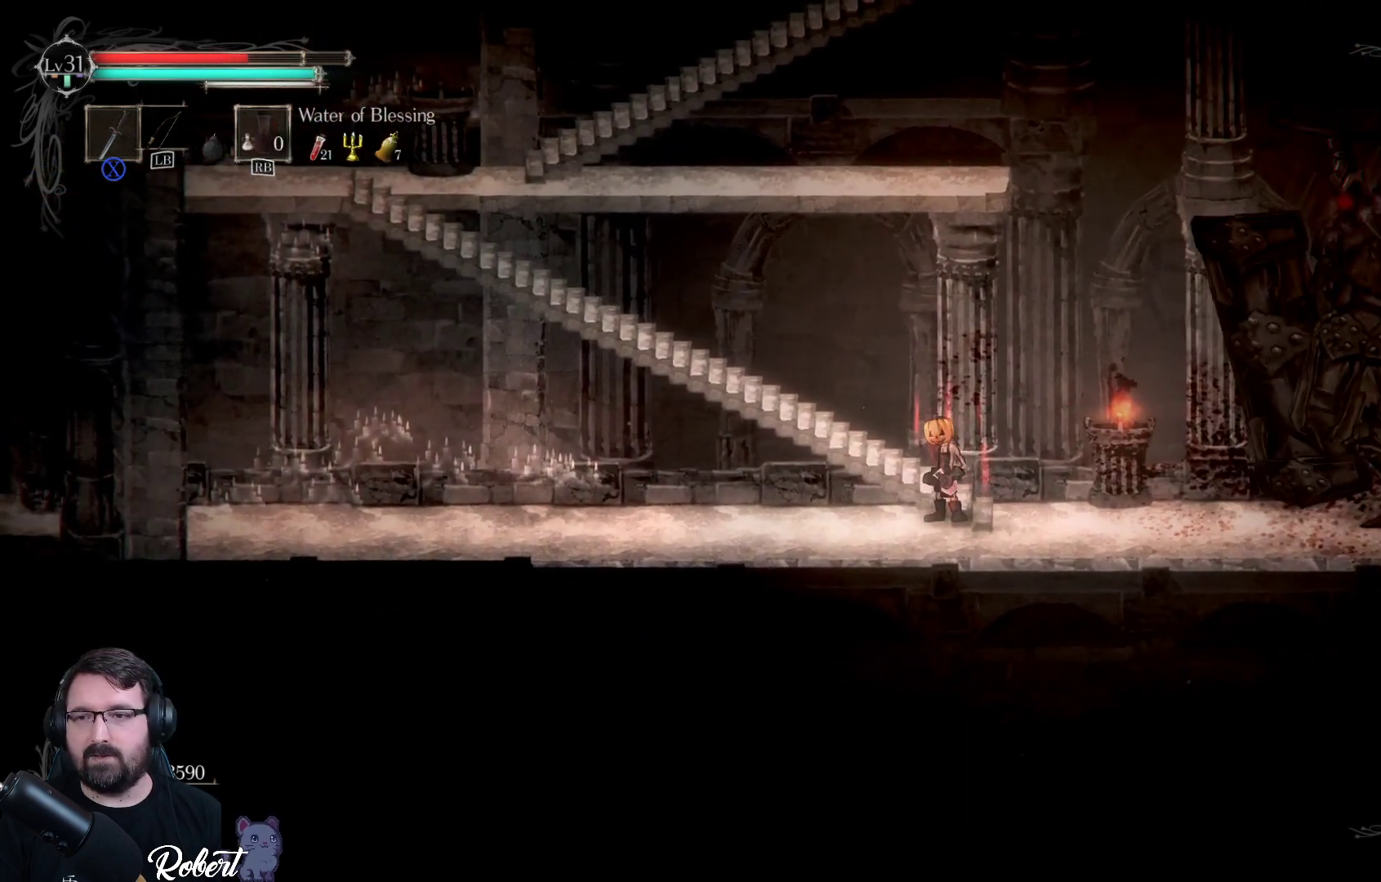
{"buttons": [], "left_stick": "right", "right_stick": "center", "events": [[233, "R2", "down"], [367, "R2", "up"]]}